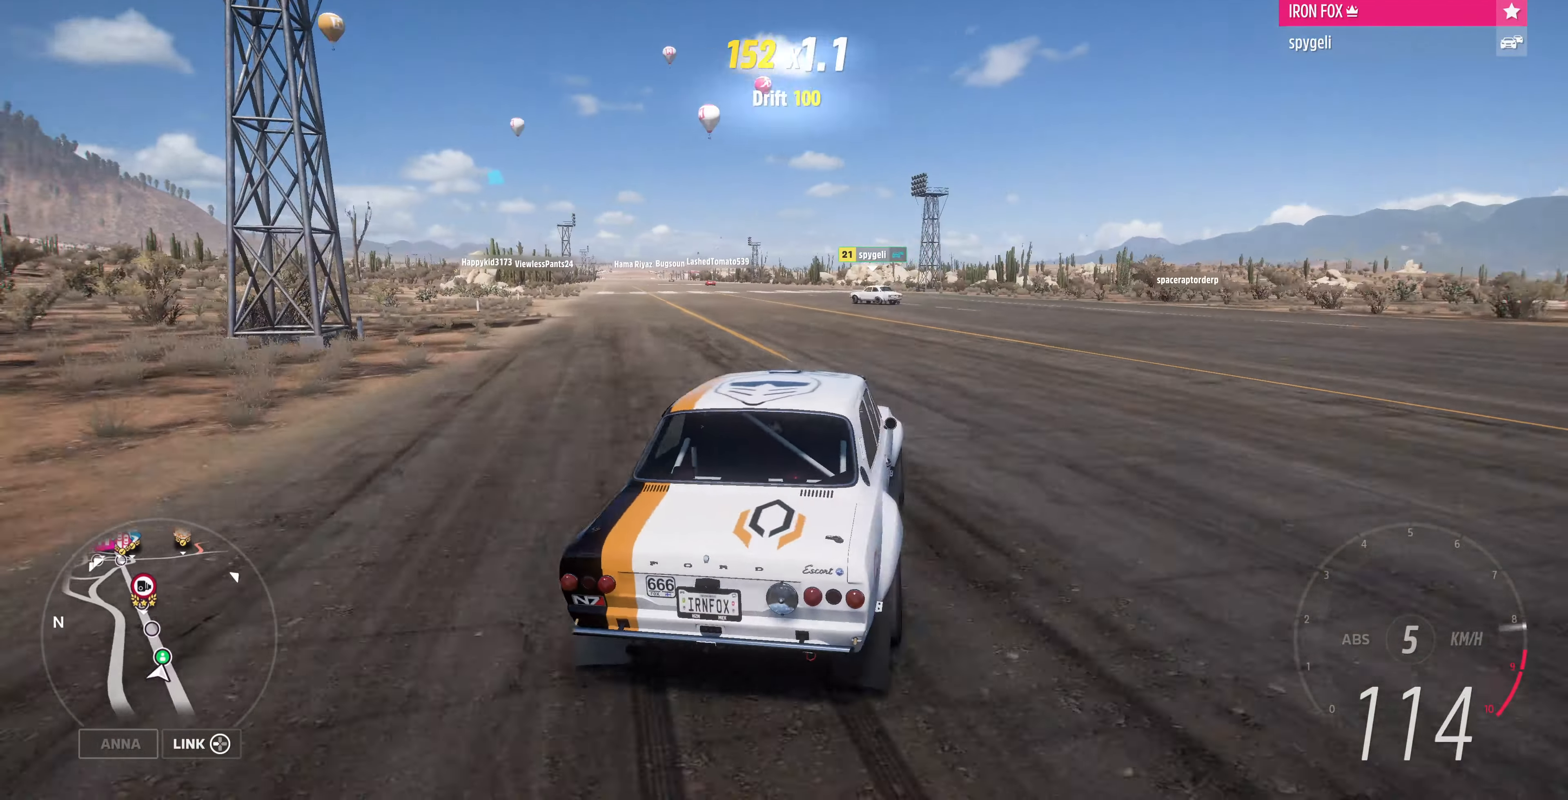
Gameplay with a controller (PlayStation layout); each line is a JSON object with the inputs held at the frame after it. "events" lists button and stick changes between this image and that frame as [ms after this image, input, new state], when the widget could be followed in between.
{"buttons": ["R2"], "left_stick": "up-right", "right_stick": "up", "events": [[167, "left_stick", "up-right"]]}
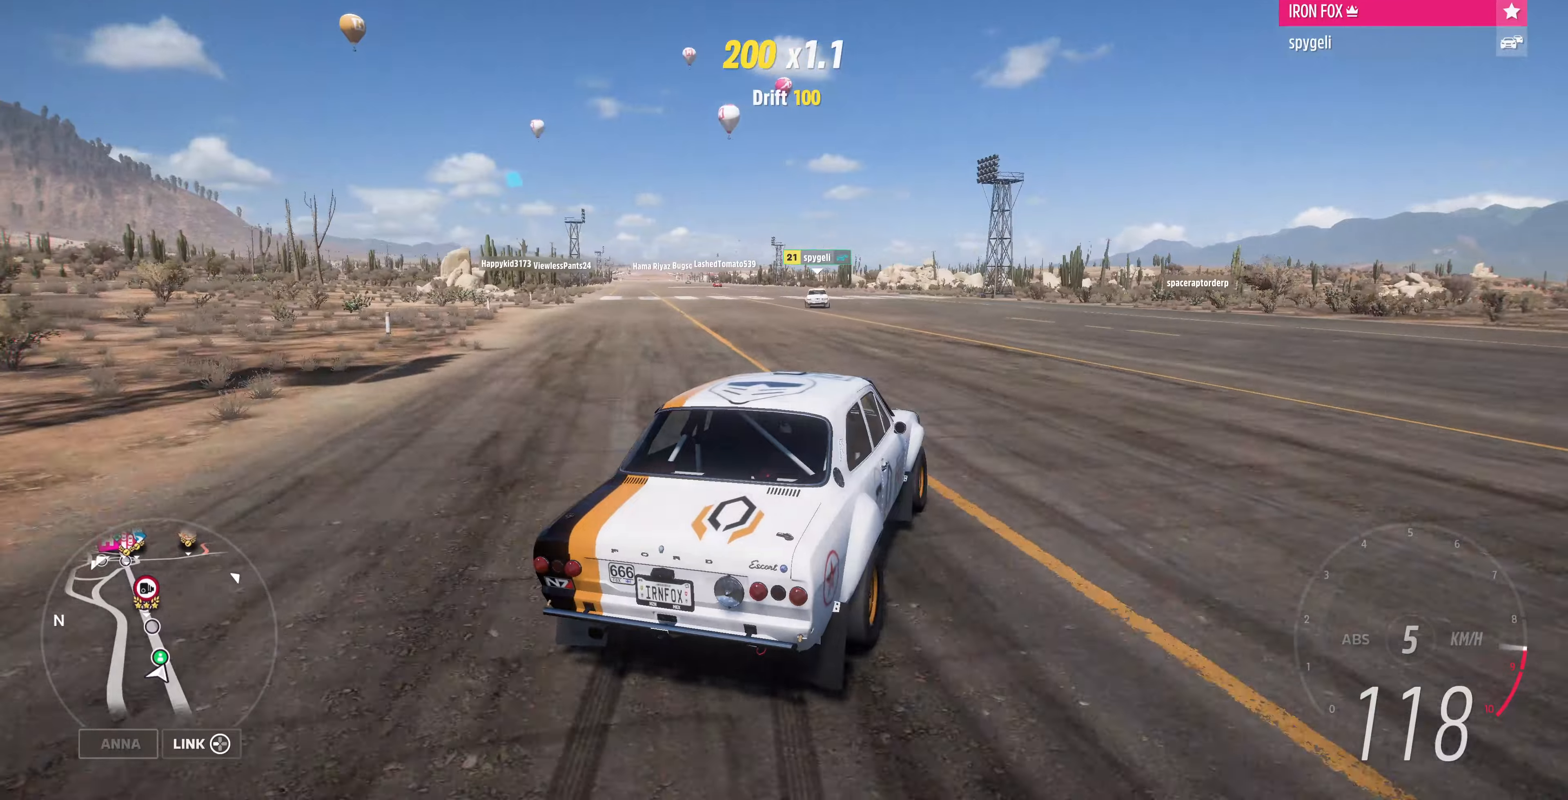
{"buttons": ["R2"], "left_stick": "left", "right_stick": "up", "events": [[133, "left_stick", "center"], [200, "left_stick", "left"], [300, "left_stick", "center"], [433, "left_stick", "left"]]}
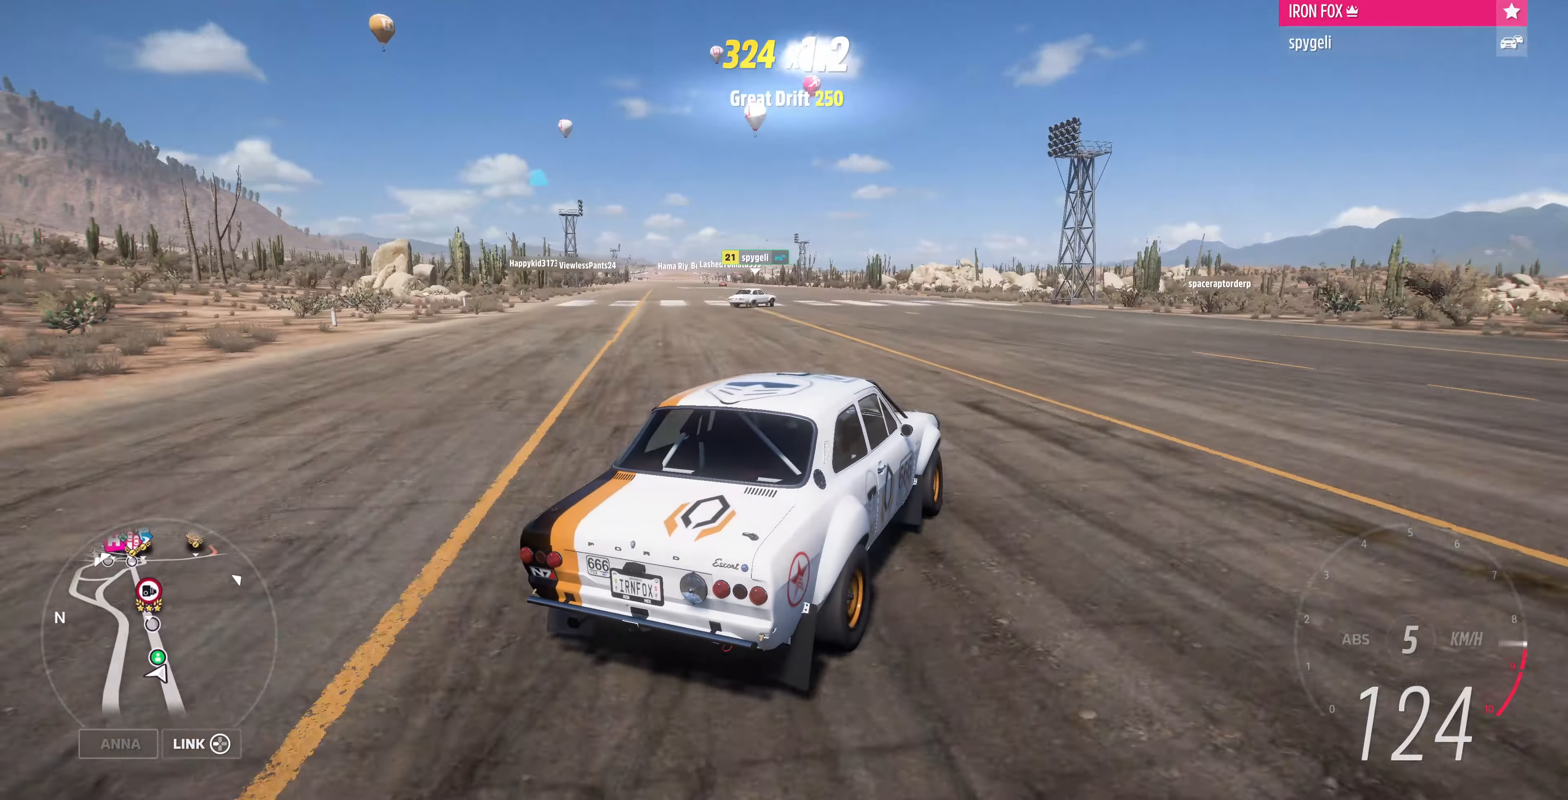
{"buttons": ["R2"], "left_stick": "left", "right_stick": "up", "events": [[33, "left_stick", "center"], [133, "left_stick", "right"], [300, "left_stick", "center"], [366, "left_stick", "left"]]}
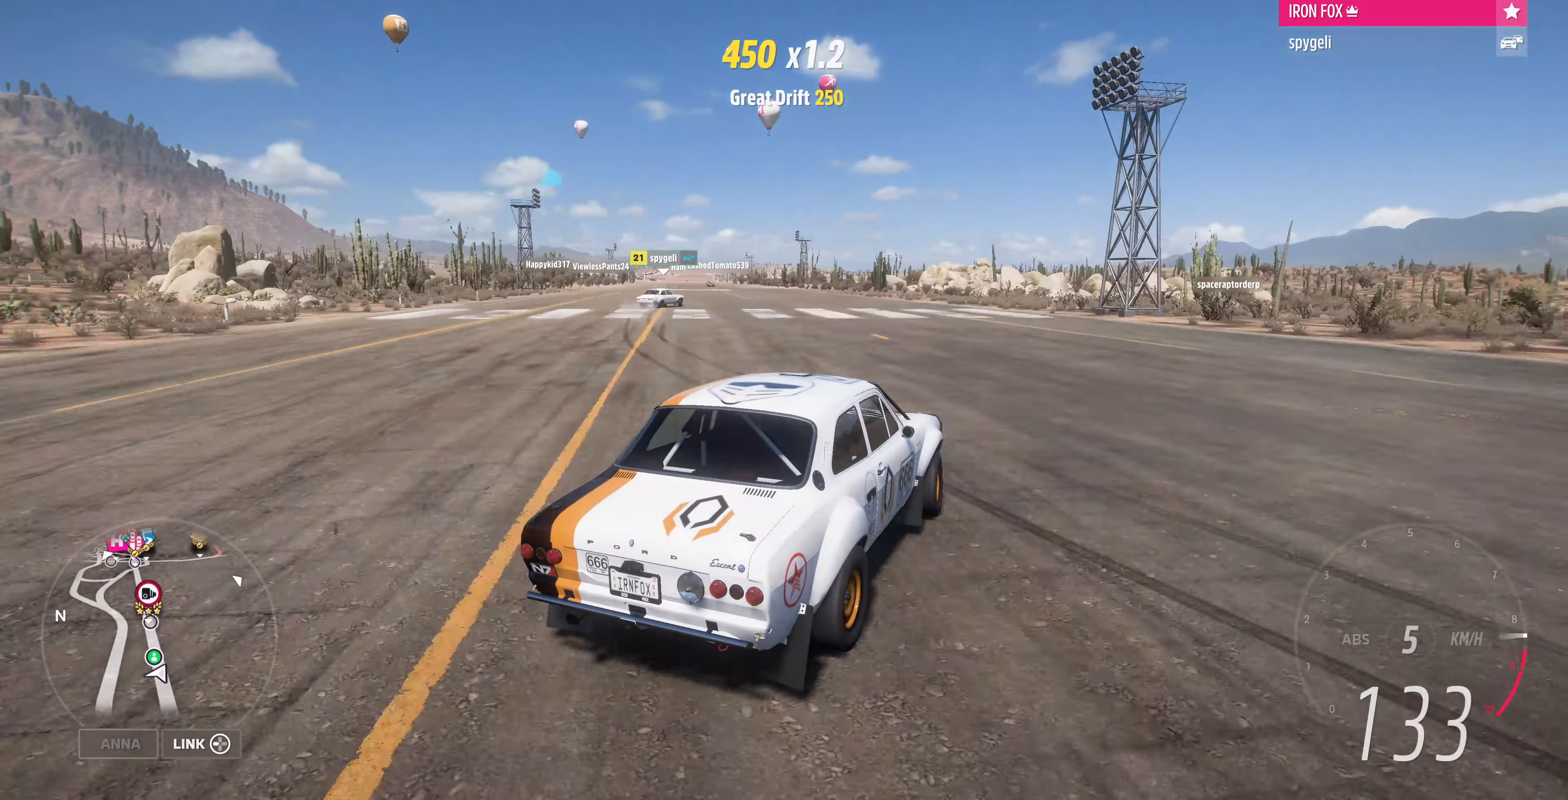
{"buttons": ["R2"], "left_stick": "left", "right_stick": "up", "events": []}
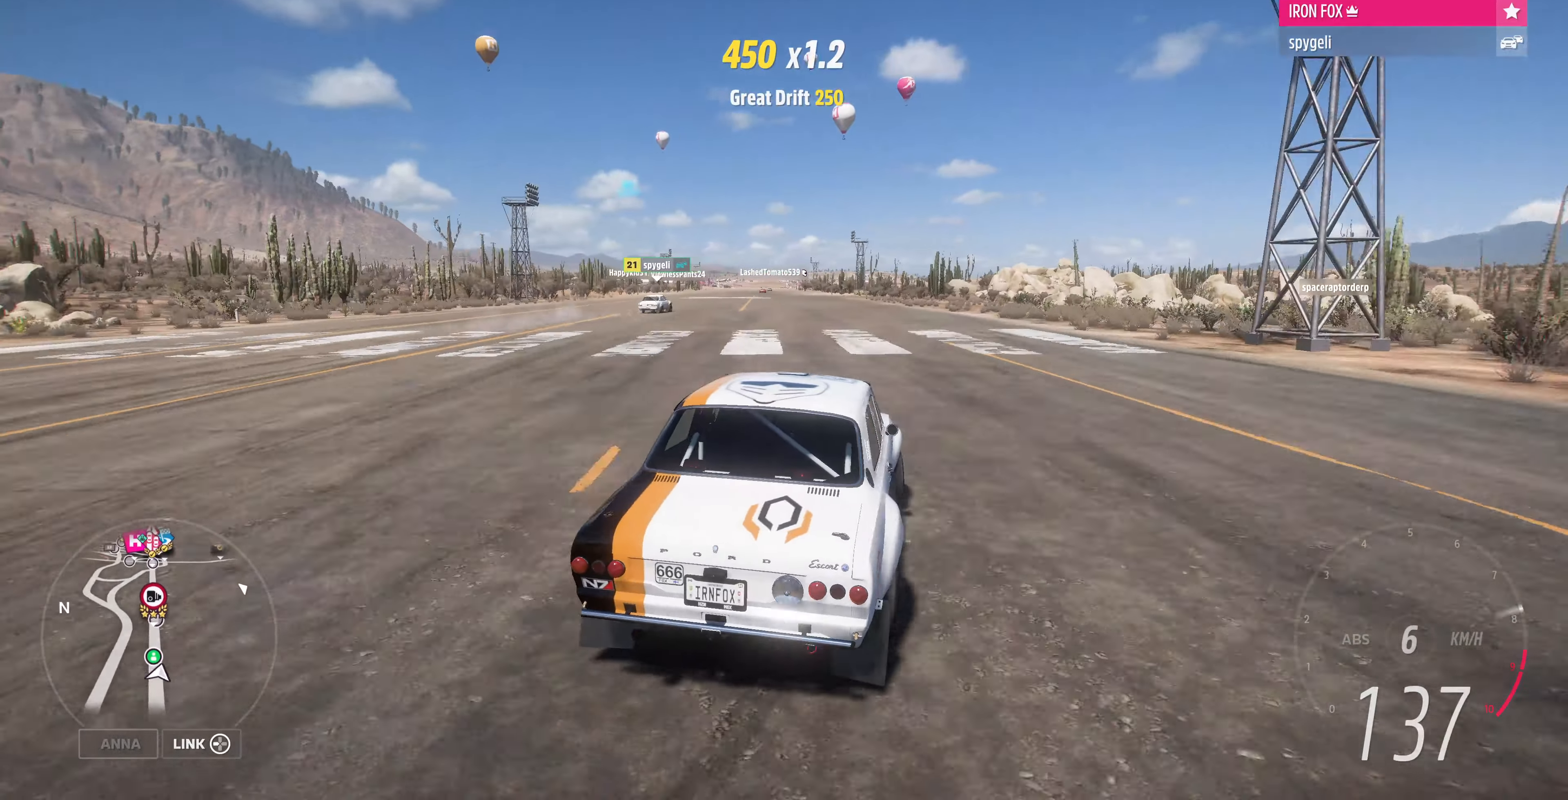
{"buttons": ["R2"], "left_stick": "right", "right_stick": "up", "events": [[166, "left_stick", "center"], [500, "left_stick", "right"]]}
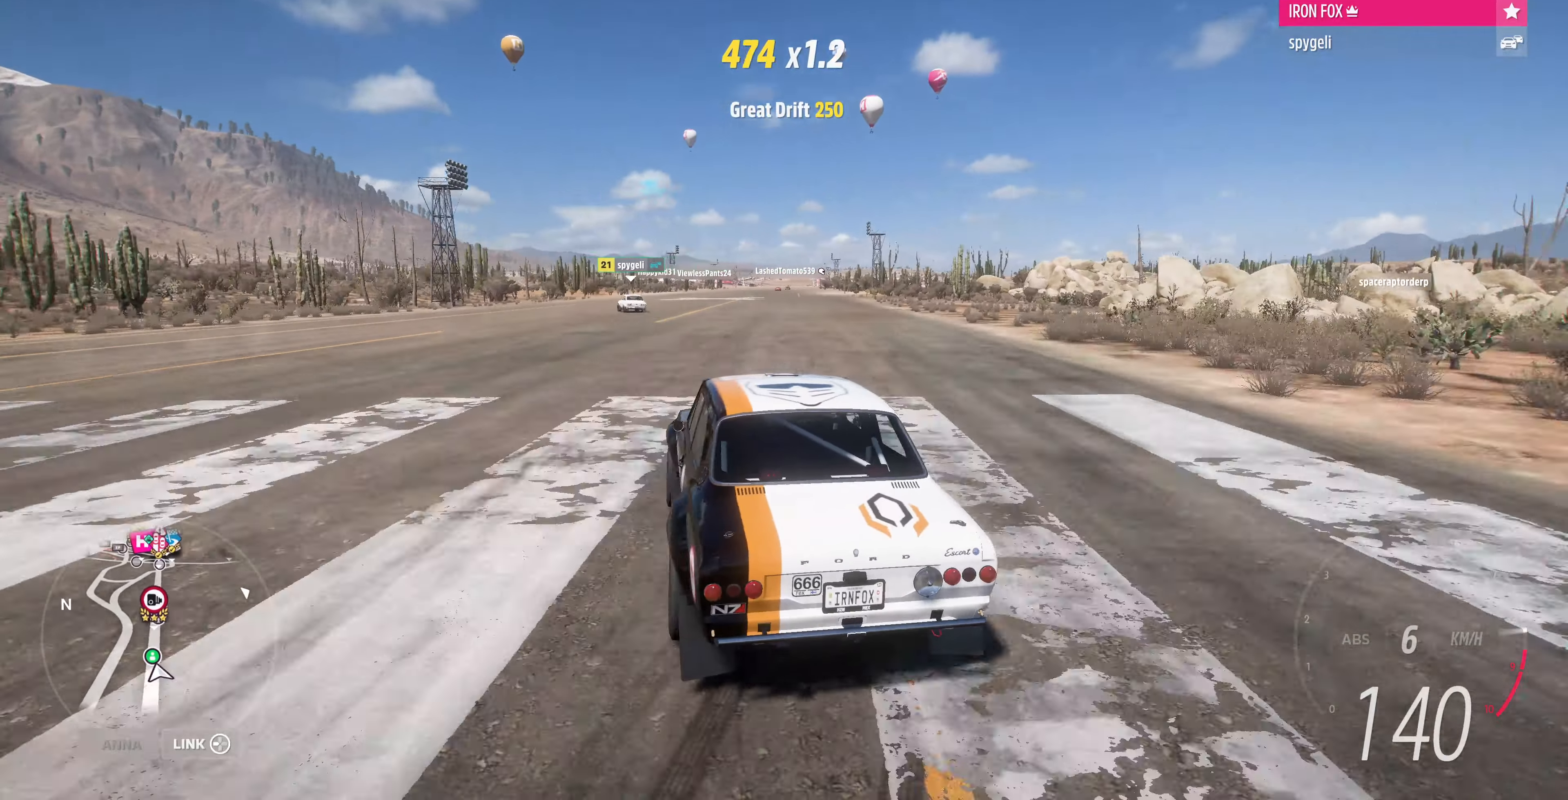
{"buttons": ["R2"], "left_stick": "right", "right_stick": "up", "events": [[133, "left_stick", "center"], [500, "left_stick", "right"]]}
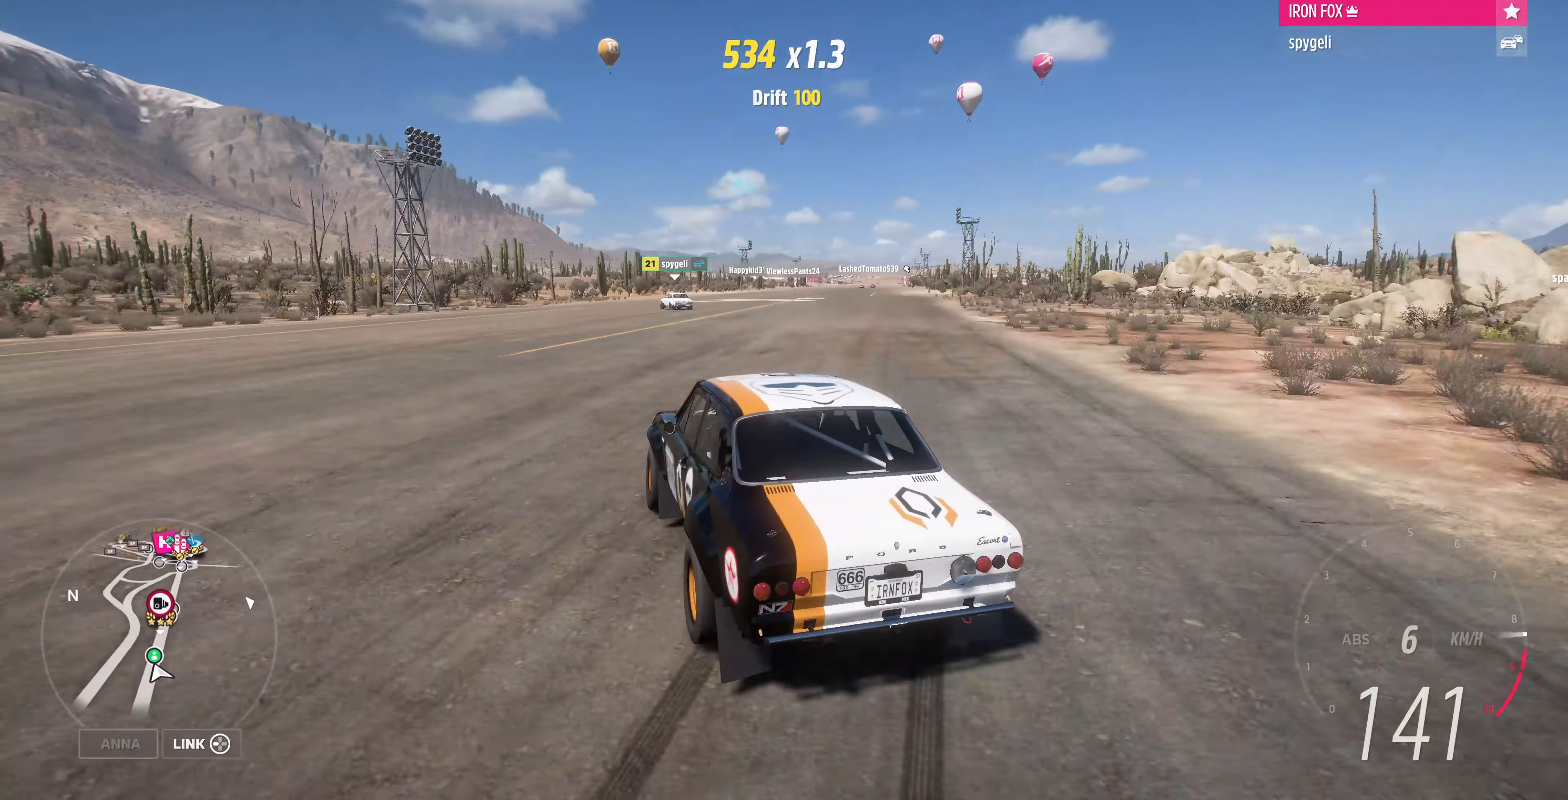
{"buttons": ["R2"], "left_stick": "center", "right_stick": "up", "events": [[200, "left_stick", "center"]]}
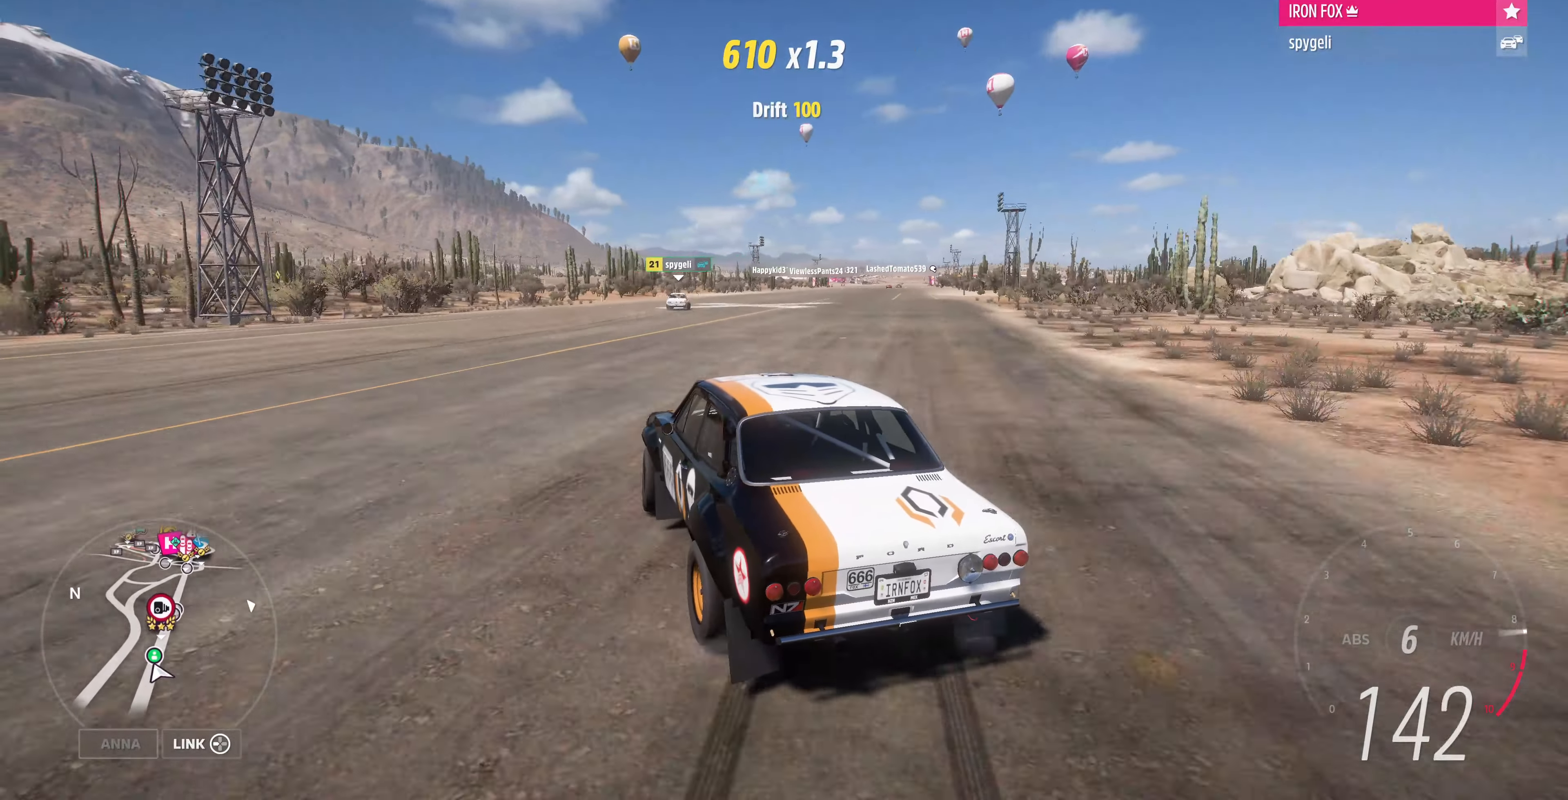
{"buttons": ["R2"], "left_stick": "center", "right_stick": "up", "events": []}
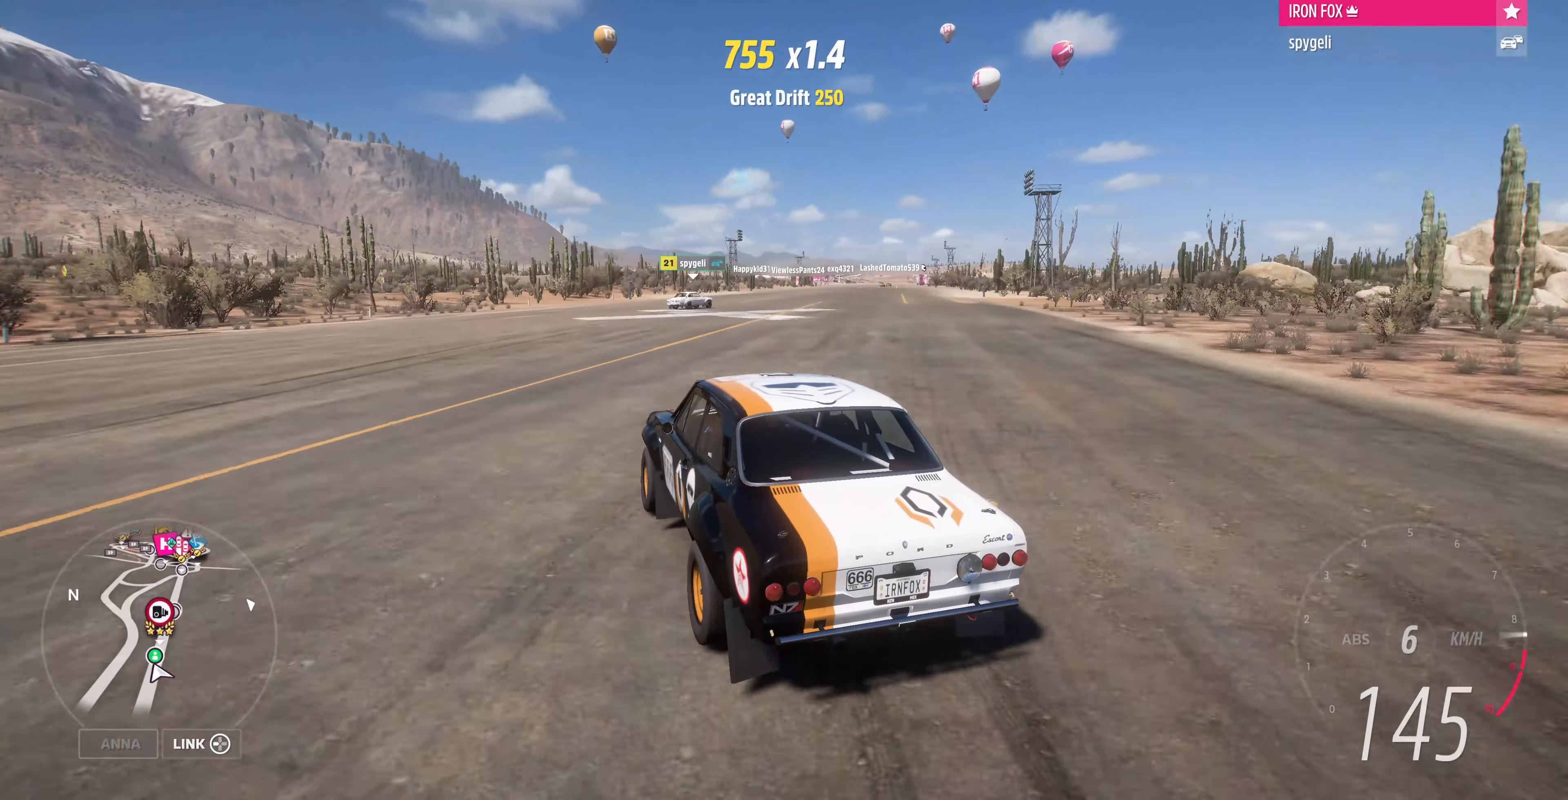
{"buttons": ["R2"], "left_stick": "center", "right_stick": "up", "events": [[400, "left_stick", "right"], [466, "left_stick", "center"]]}
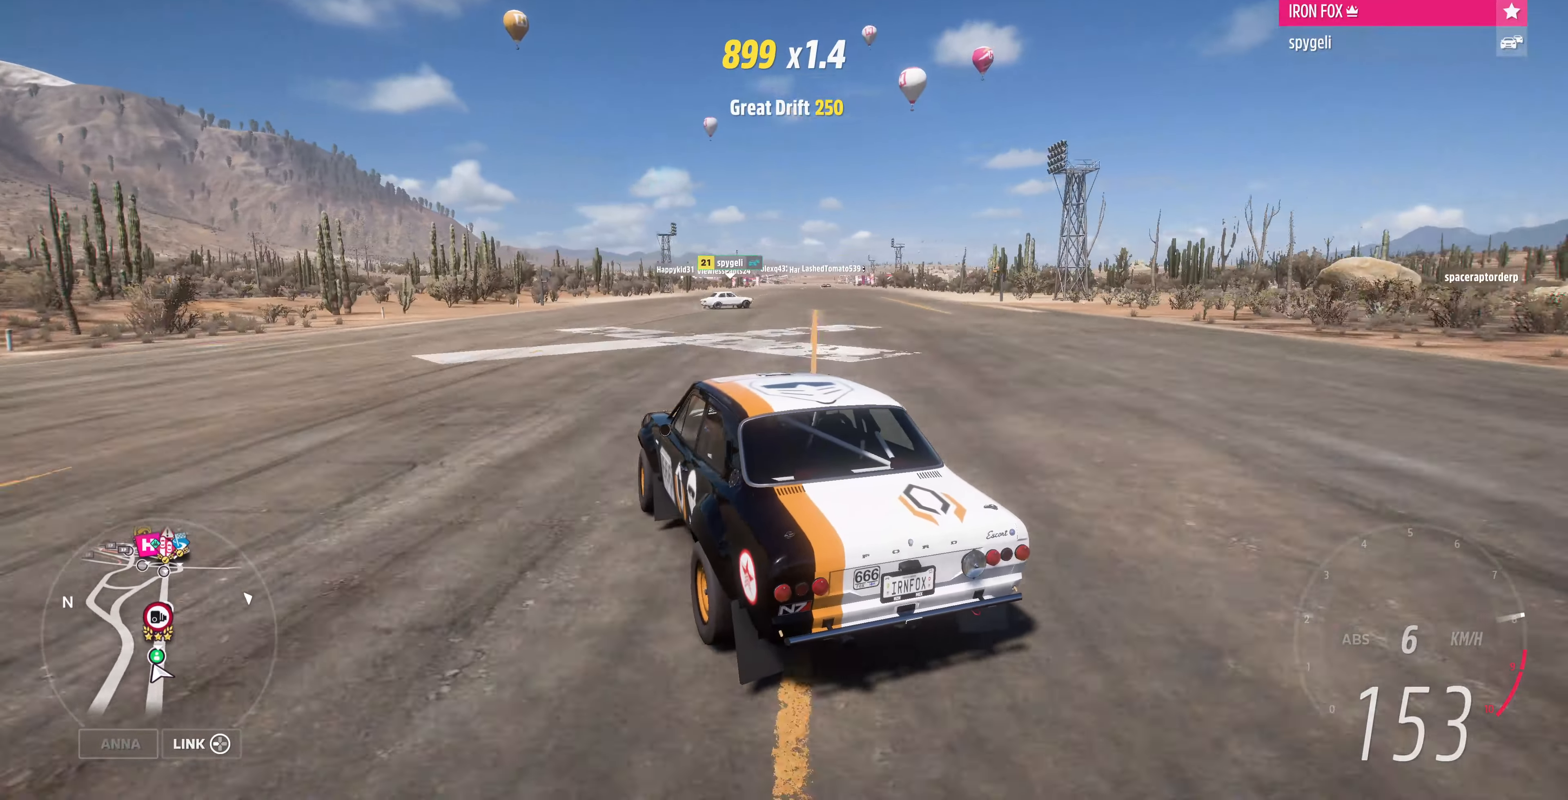
{"buttons": ["R2"], "left_stick": "right", "right_stick": "center", "events": [[166, "right_stick", "center"], [300, "left_stick", "right"]]}
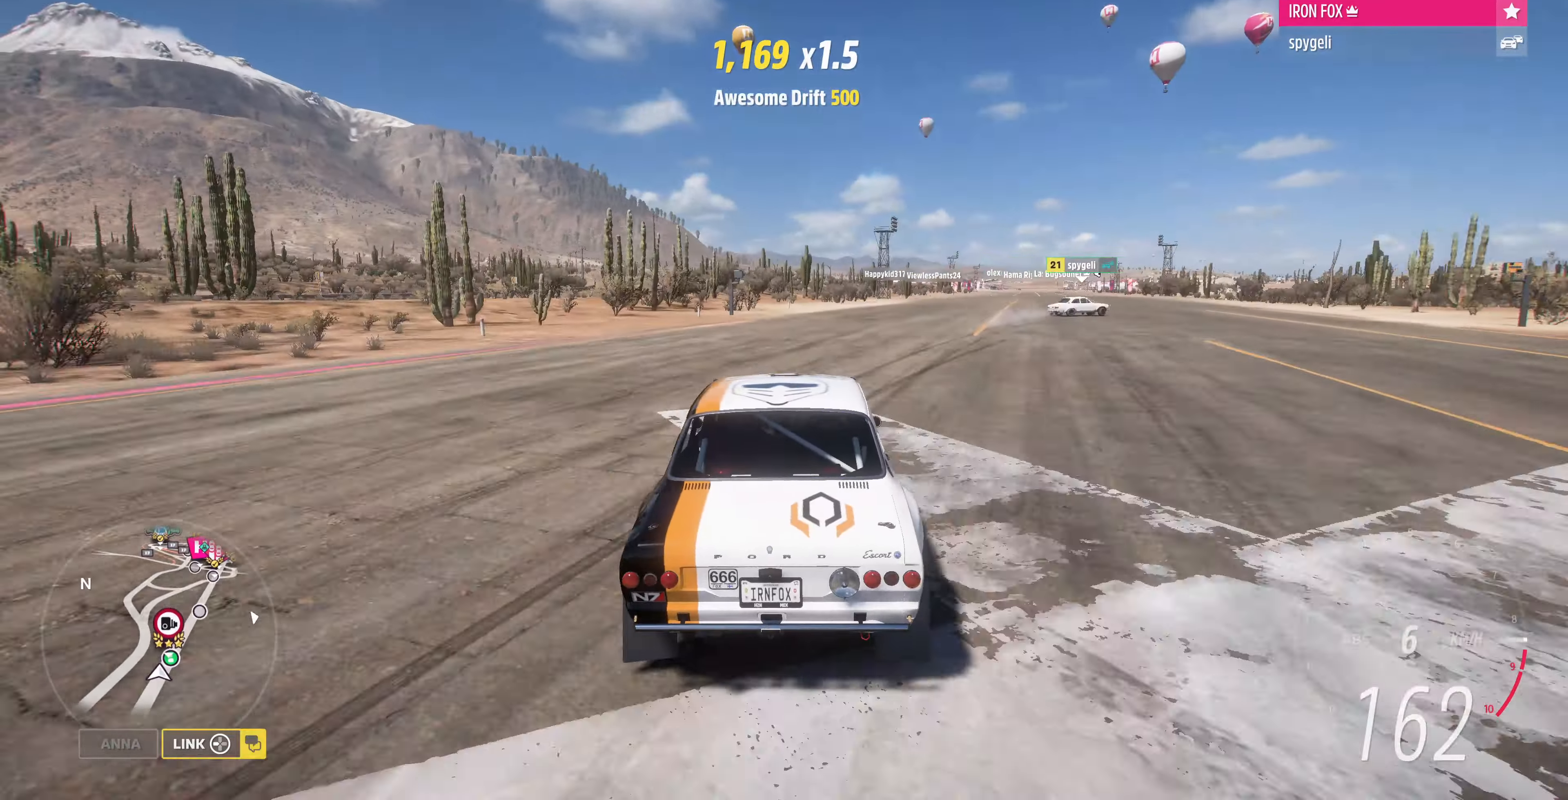
{"buttons": ["R2"], "left_stick": "right", "right_stick": "center", "events": []}
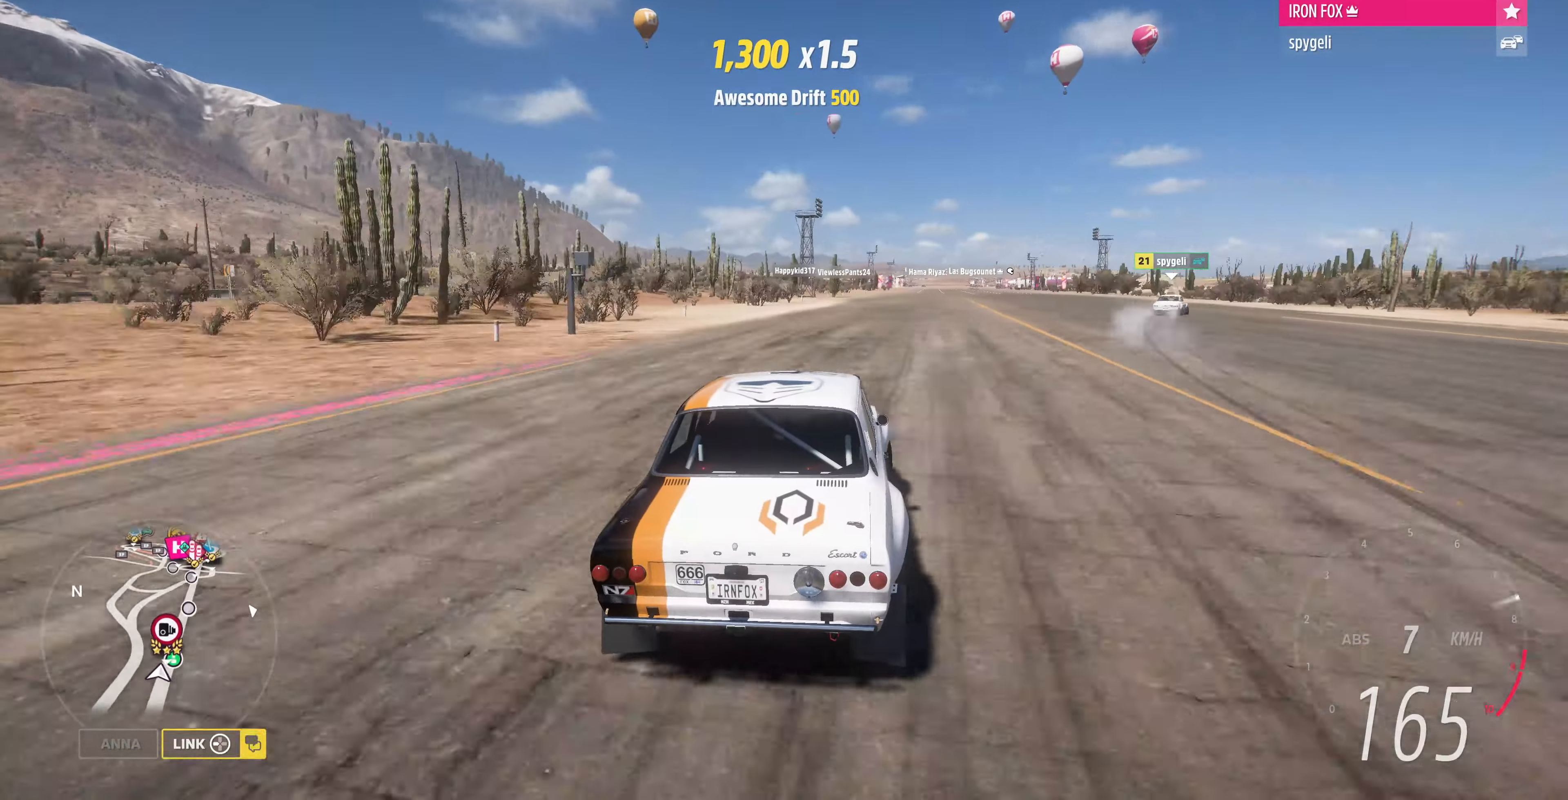
{"buttons": ["R2"], "left_stick": "right", "right_stick": "center", "events": []}
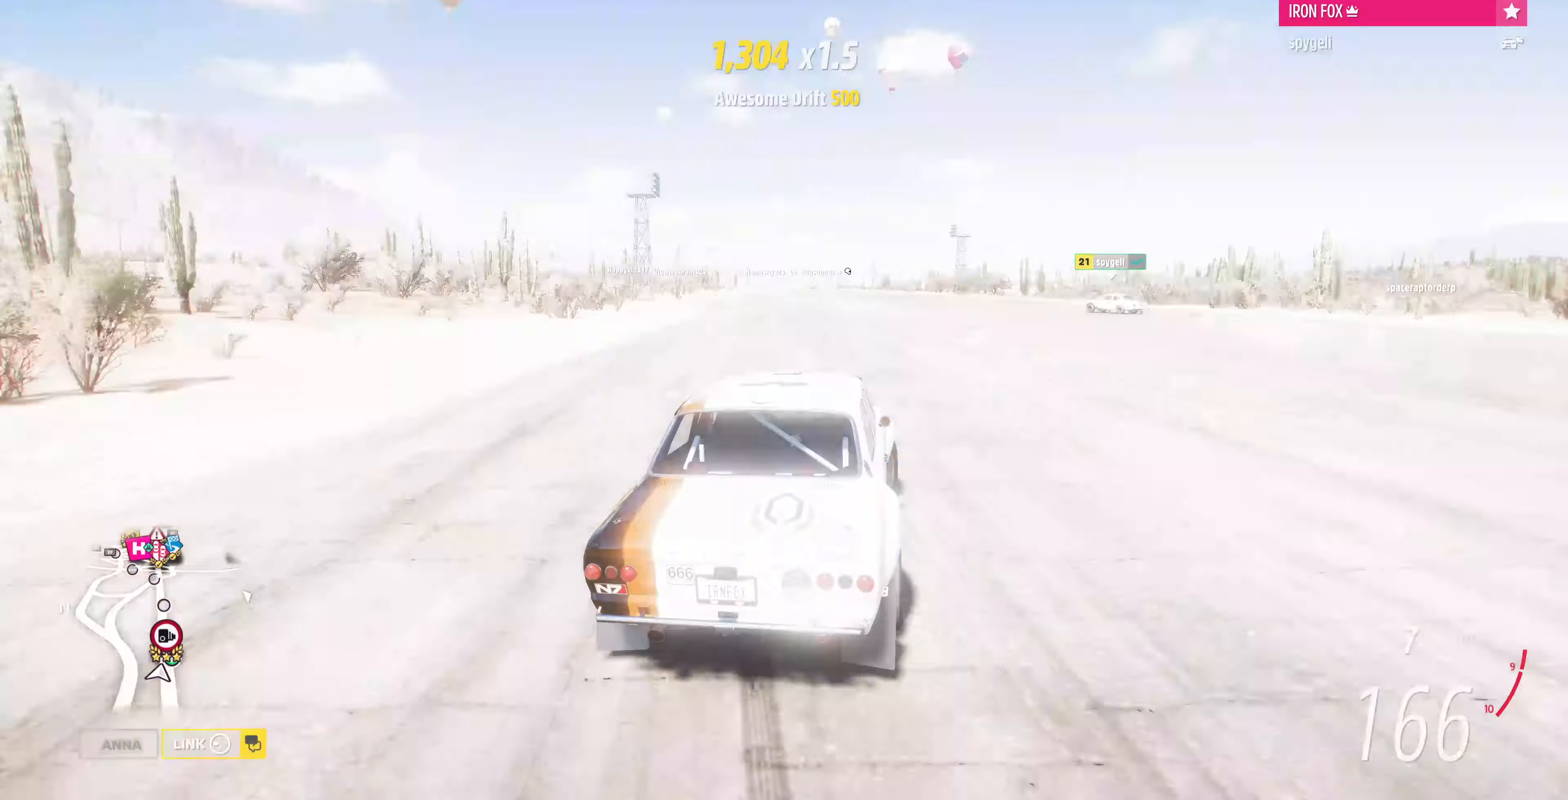
{"buttons": ["R2"], "left_stick": "up-left", "right_stick": "center", "events": [[267, "left_stick", "up-left"]]}
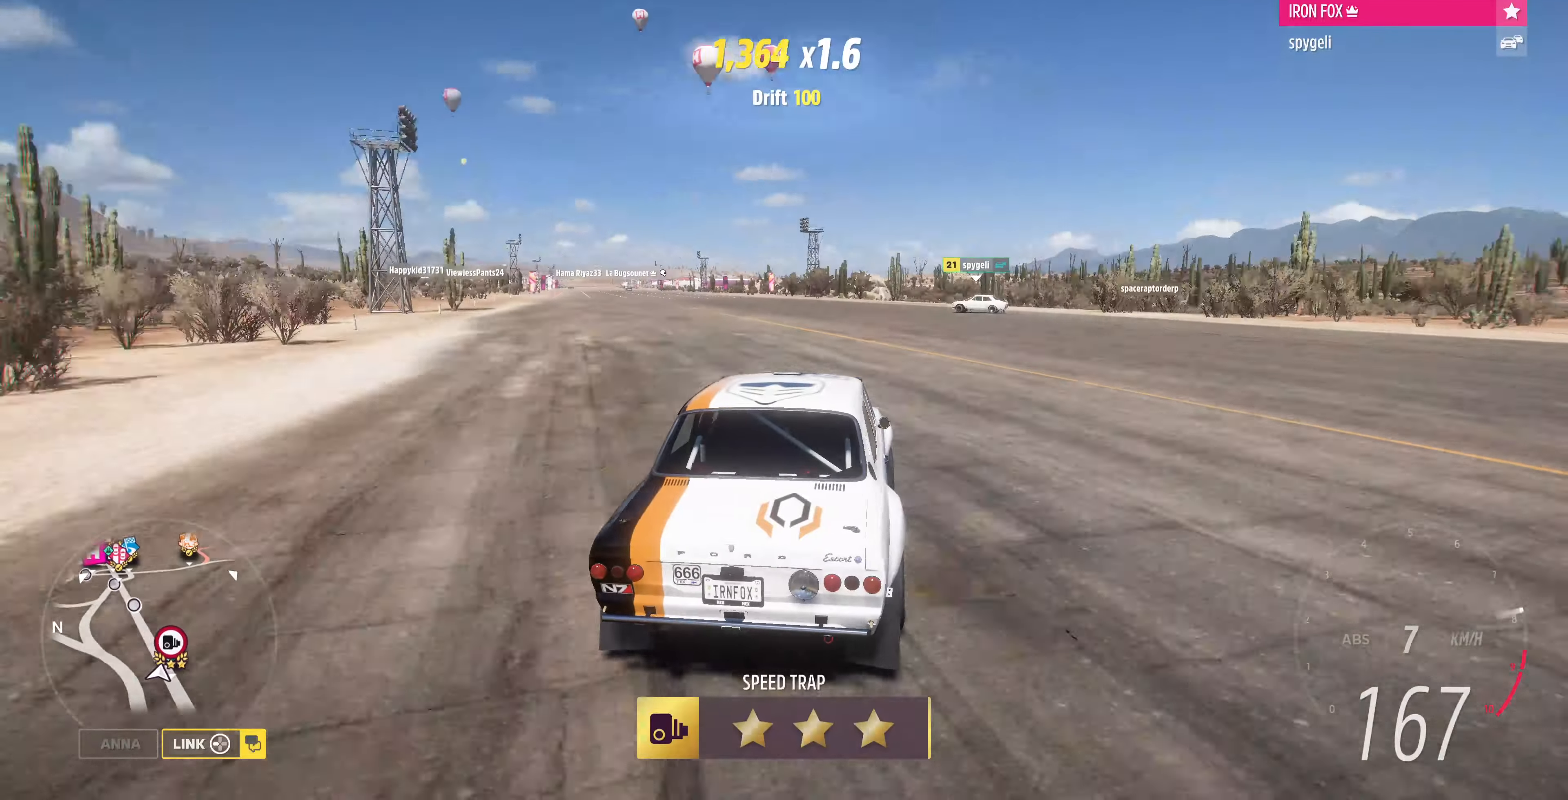
{"buttons": [], "left_stick": "right", "right_stick": "center", "events": [[100, "R2", "up"], [134, "left_stick", "up-right"], [200, "left_stick", "right"]]}
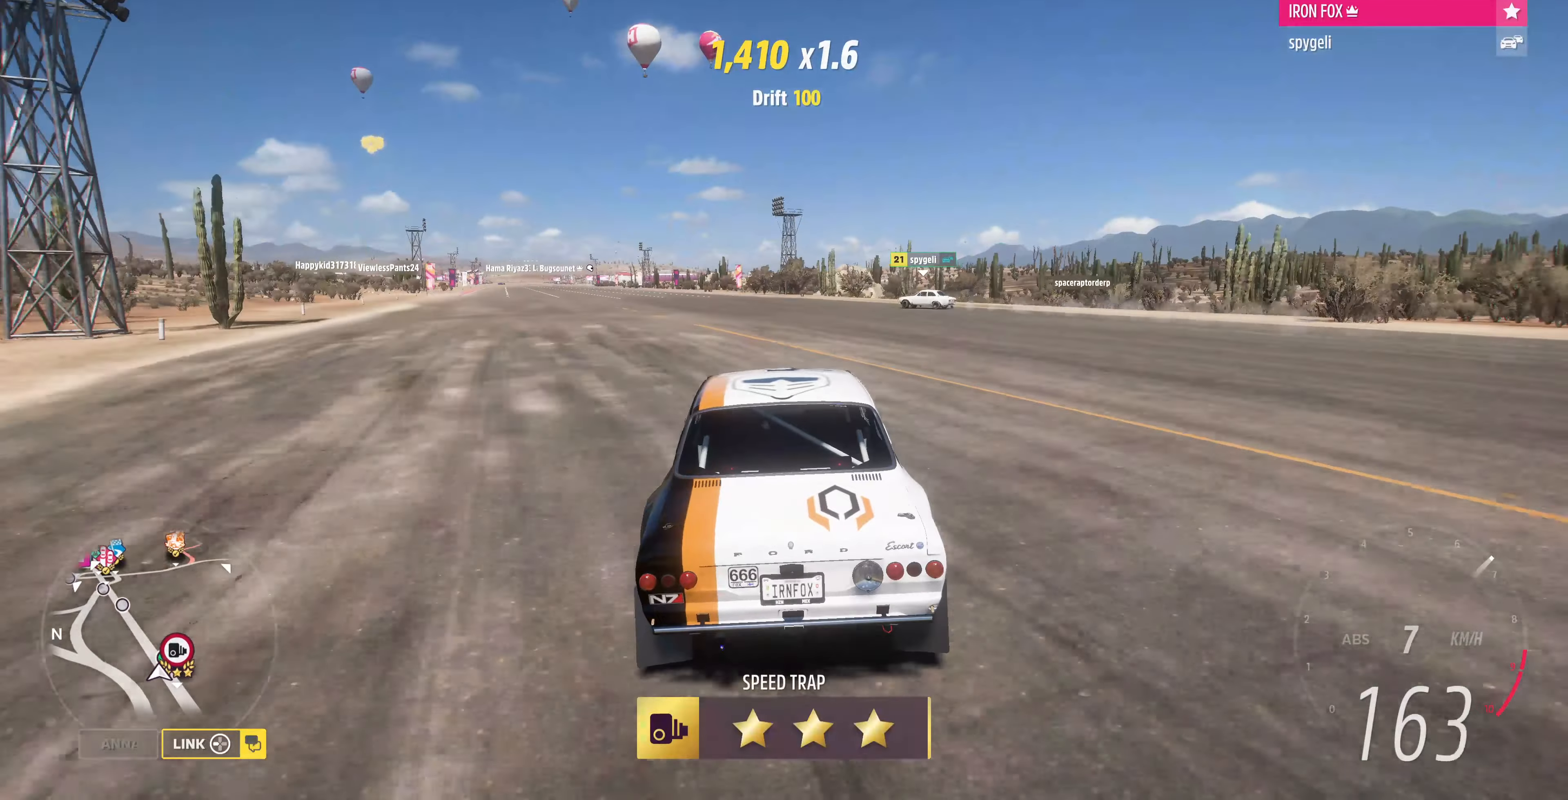
{"buttons": ["R2"], "left_stick": "center", "right_stick": "up", "events": [[200, "R2", "down"], [267, "left_stick", "center"], [267, "right_stick", "up"]]}
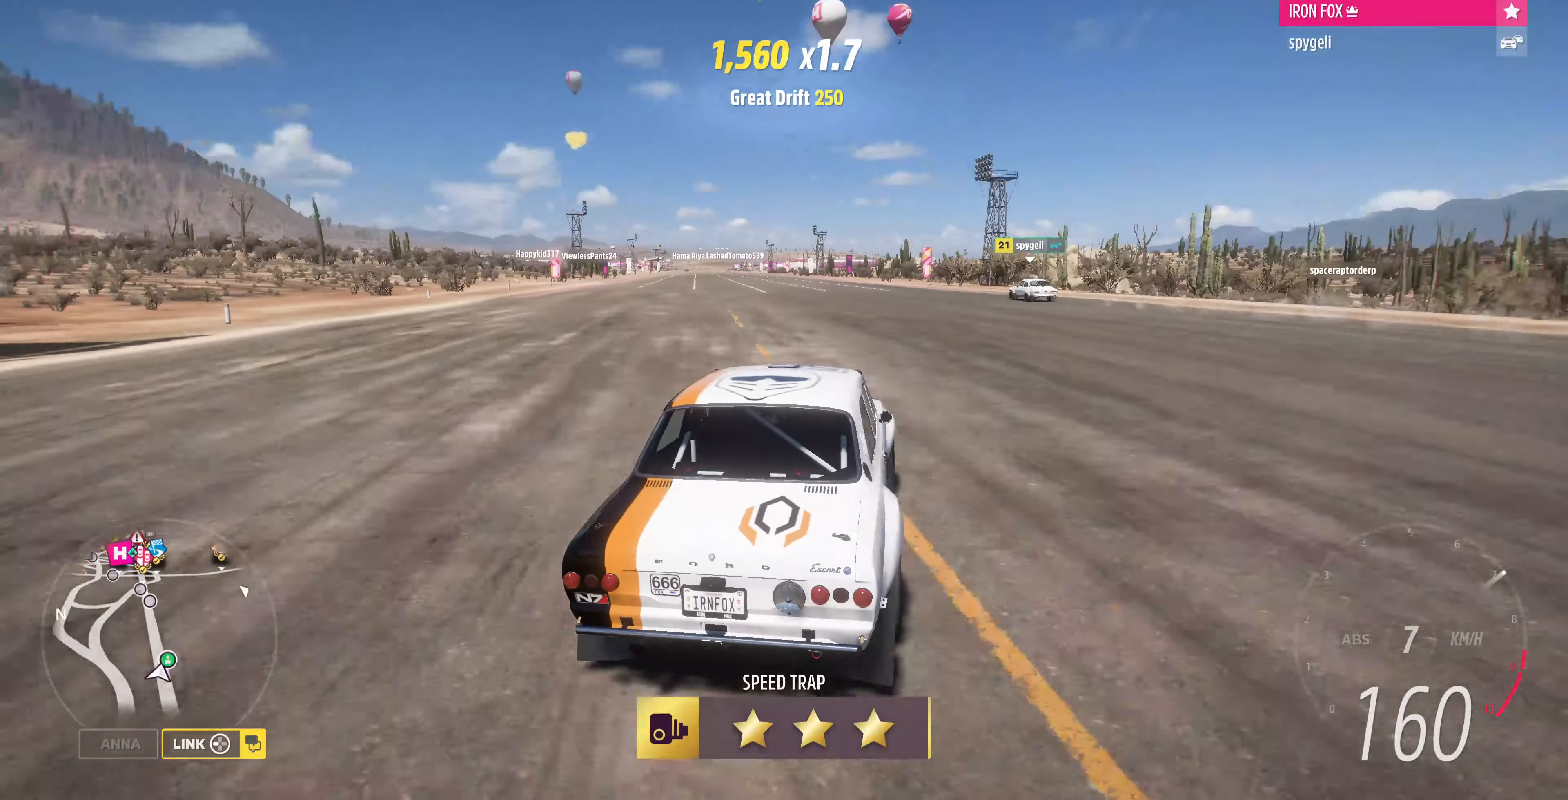
{"buttons": ["R2"], "left_stick": "center", "right_stick": "up", "events": []}
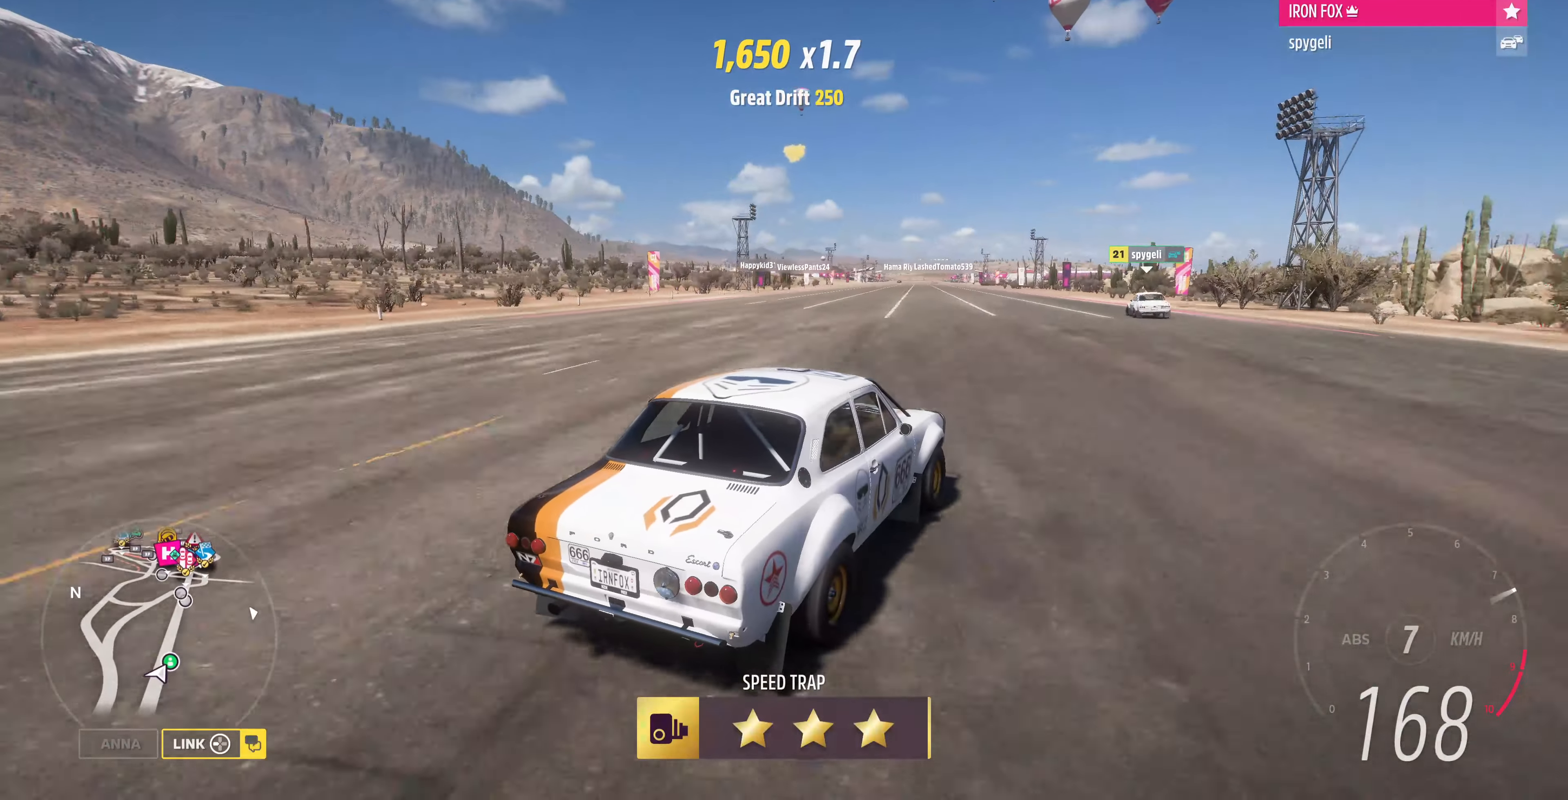
{"buttons": ["R2"], "left_stick": "left", "right_stick": "up", "events": [[34, "left_stick", "left"]]}
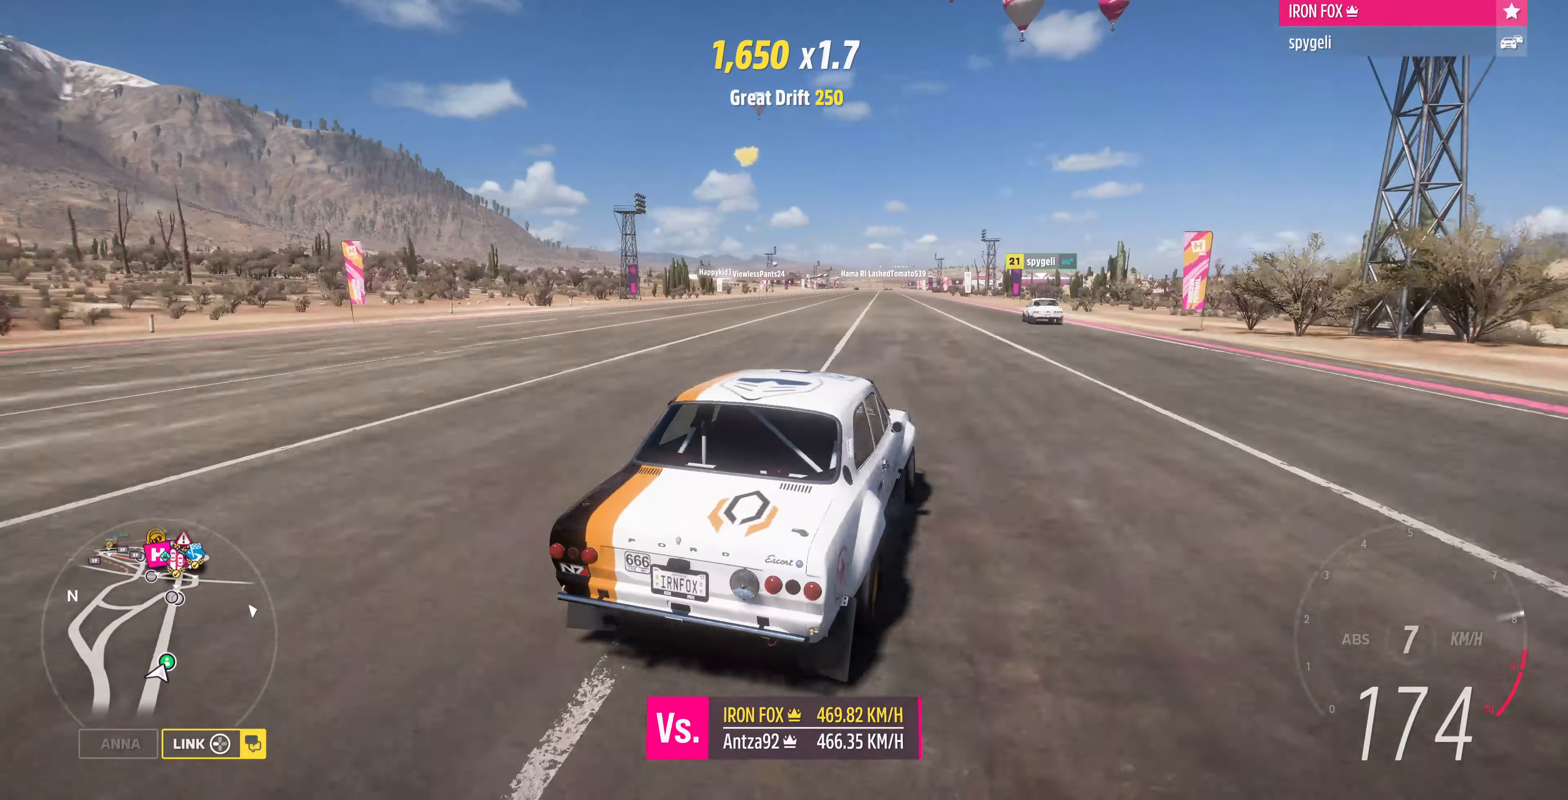
{"buttons": ["R2"], "left_stick": "left", "right_stick": "up", "events": []}
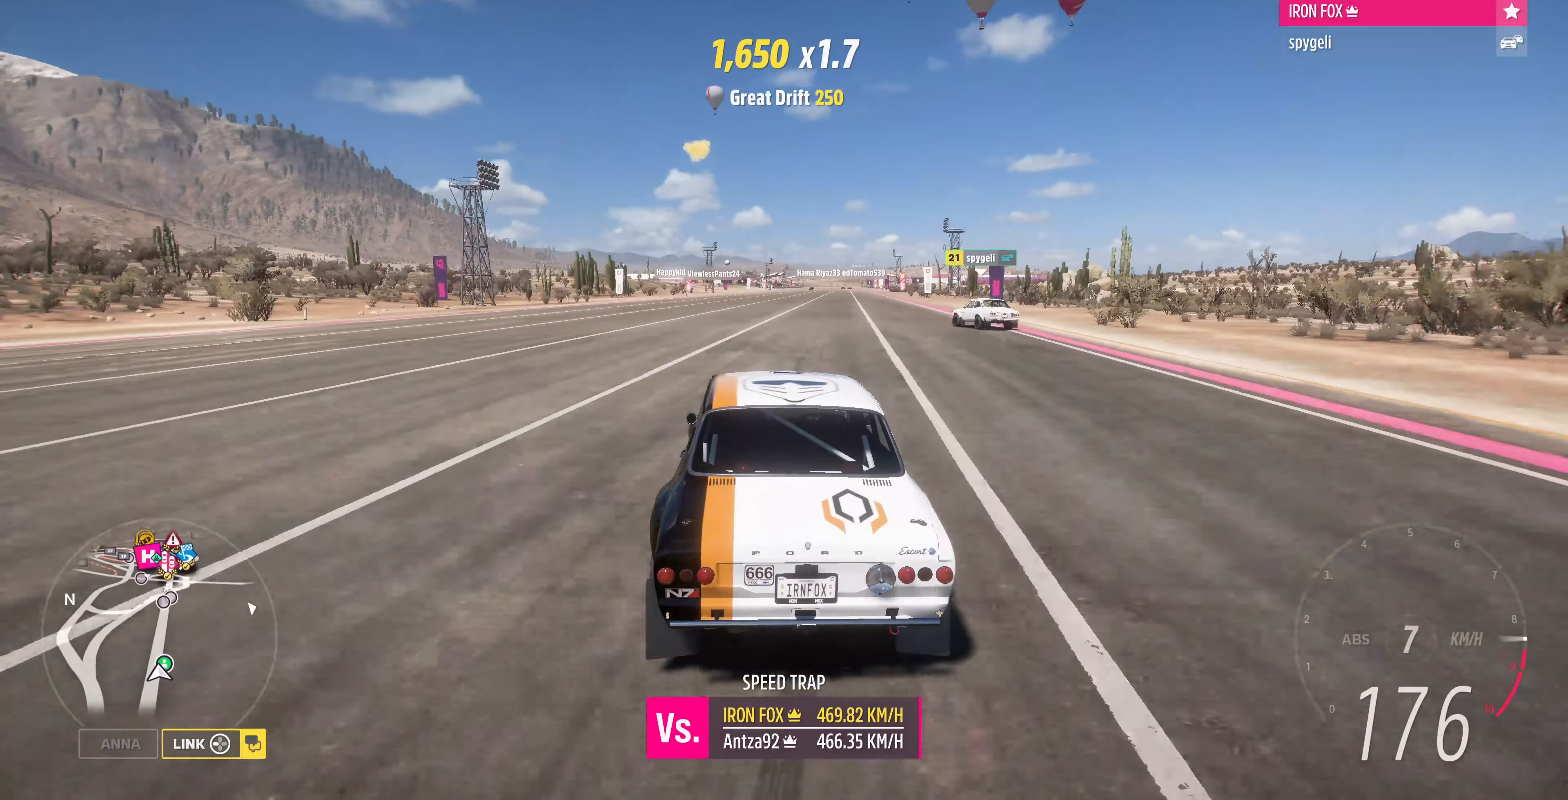
{"buttons": ["R2"], "left_stick": "center", "right_stick": "up", "events": [[500, "left_stick", "center"]]}
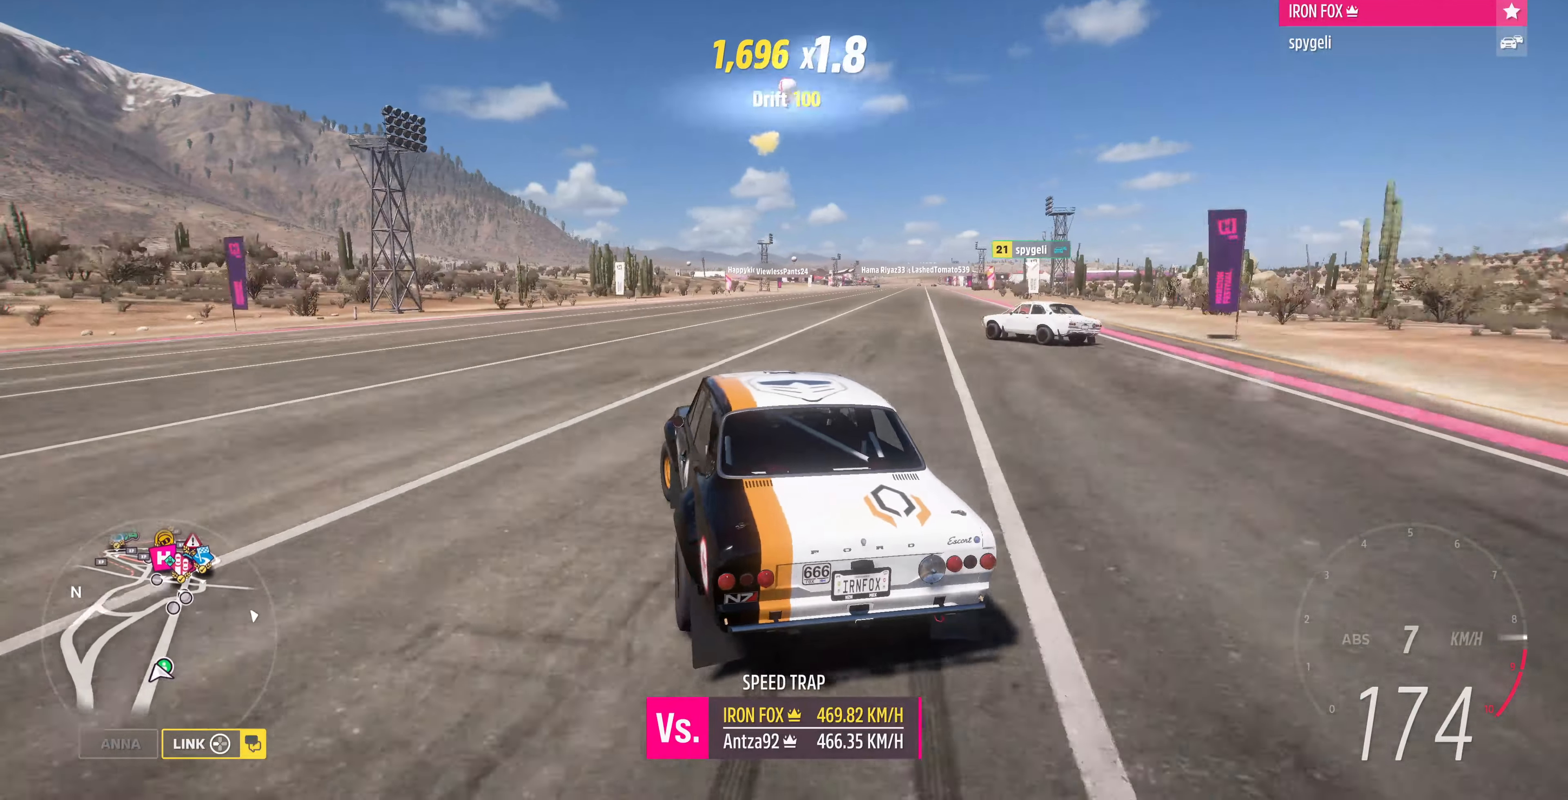
{"buttons": [], "left_stick": "center", "right_stick": "up", "events": [[167, "left_stick", "right"], [434, "left_stick", "center"], [467, "R2", "up"]]}
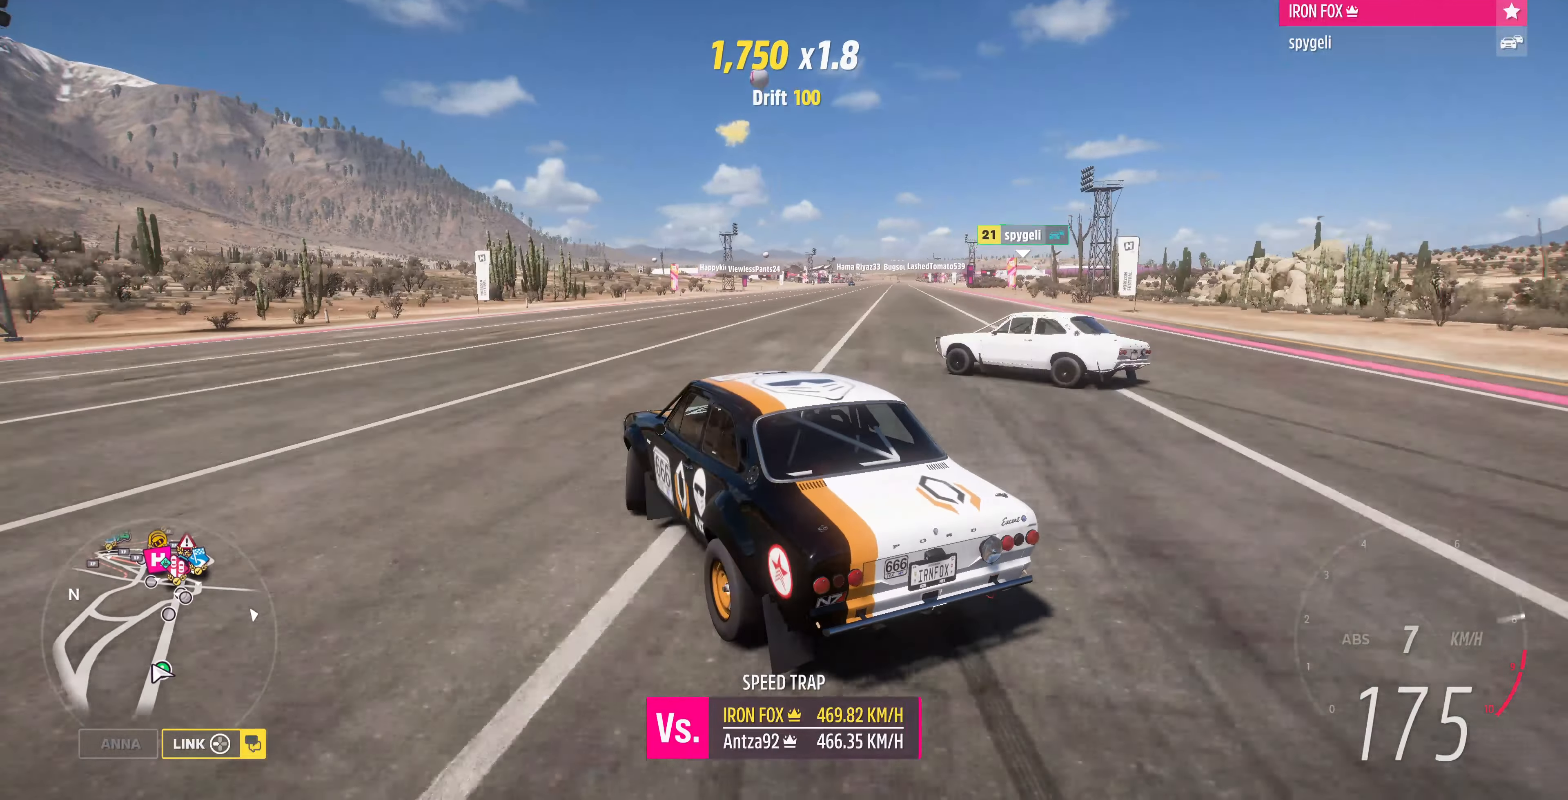
{"buttons": [], "left_stick": "right", "right_stick": "up", "events": [[234, "left_stick", "right"]]}
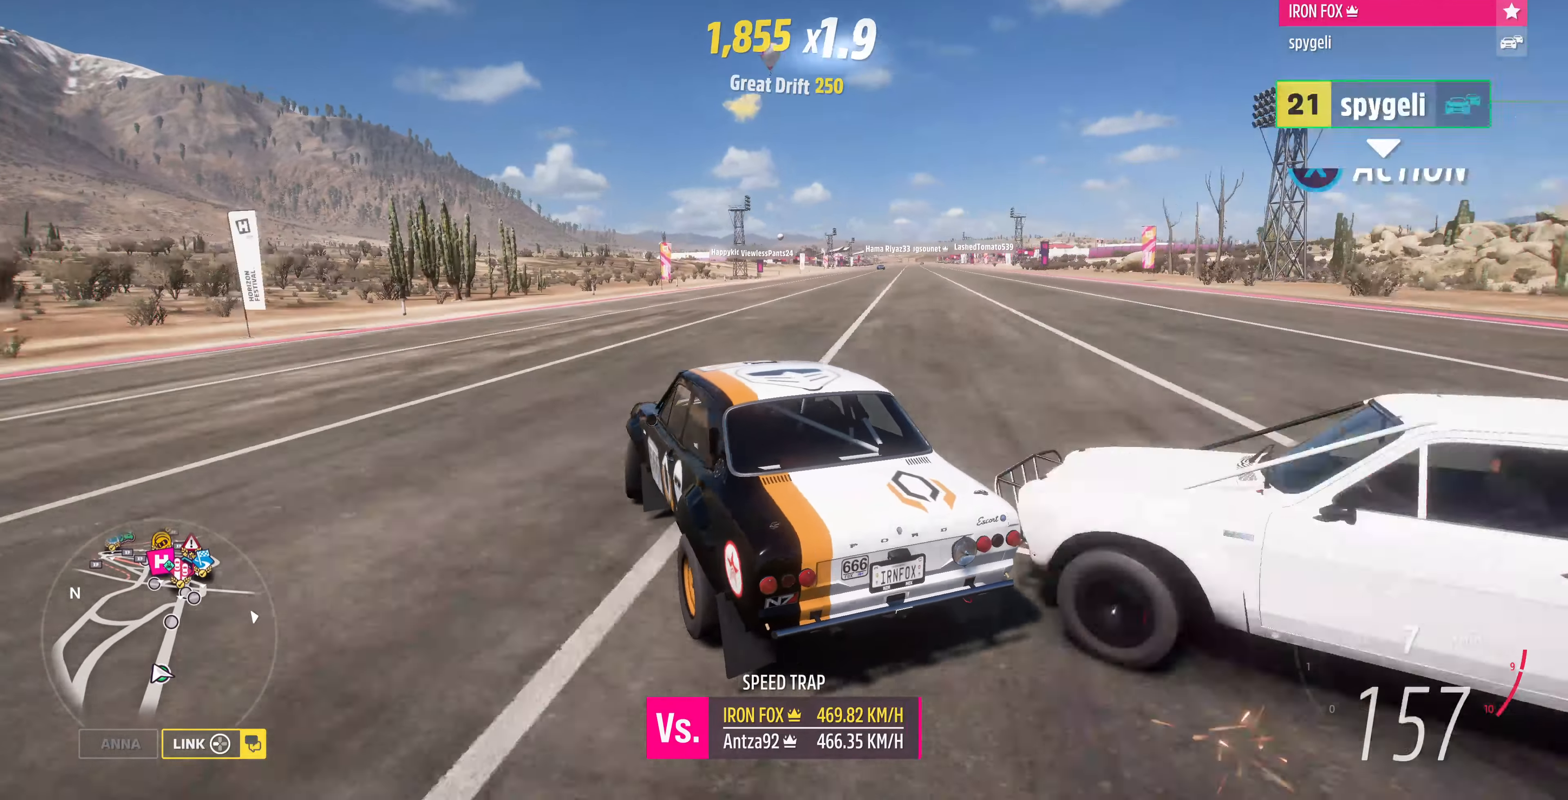
{"buttons": ["R2"], "left_stick": "center", "right_stick": "up", "events": [[67, "R2", "down"], [467, "left_stick", "center"]]}
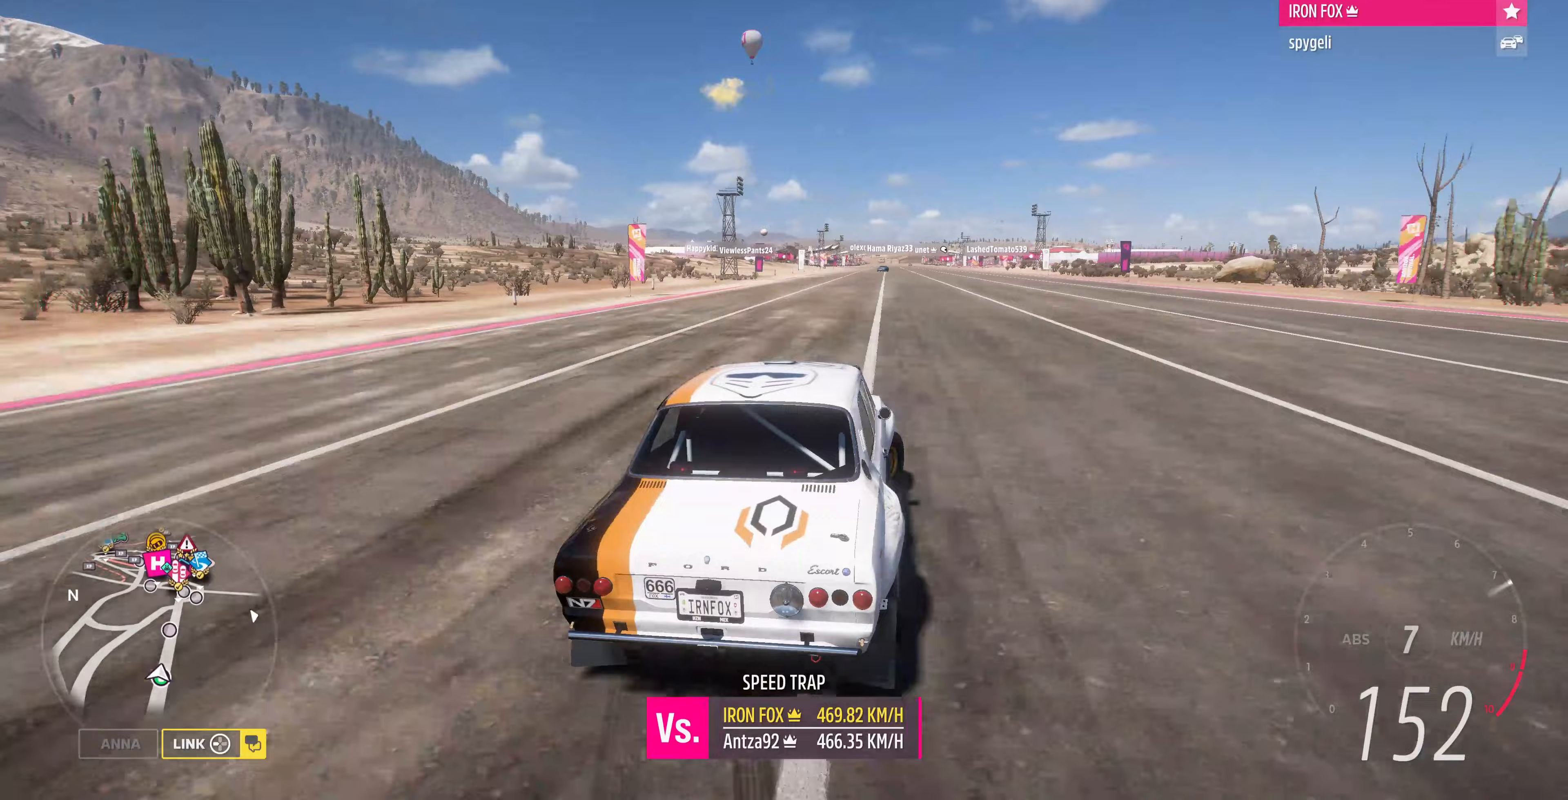
{"buttons": ["R2"], "left_stick": "left", "right_stick": "up", "events": [[367, "left_stick", "left"]]}
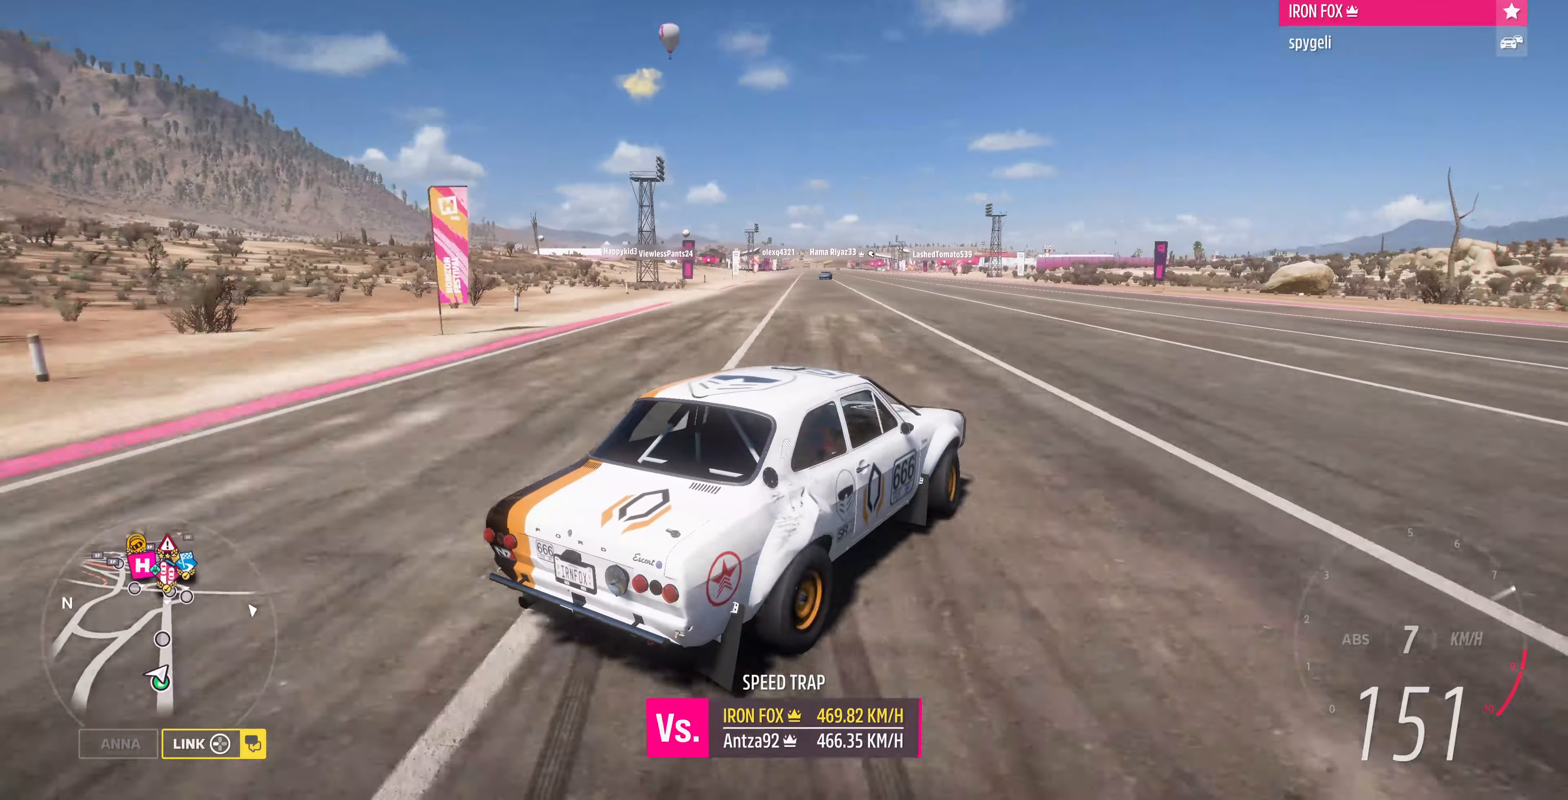
{"buttons": [], "left_stick": "center", "right_stick": "up-left", "events": [[333, "left_stick", "center"], [467, "R2", "up"], [467, "right_stick", "up-left"]]}
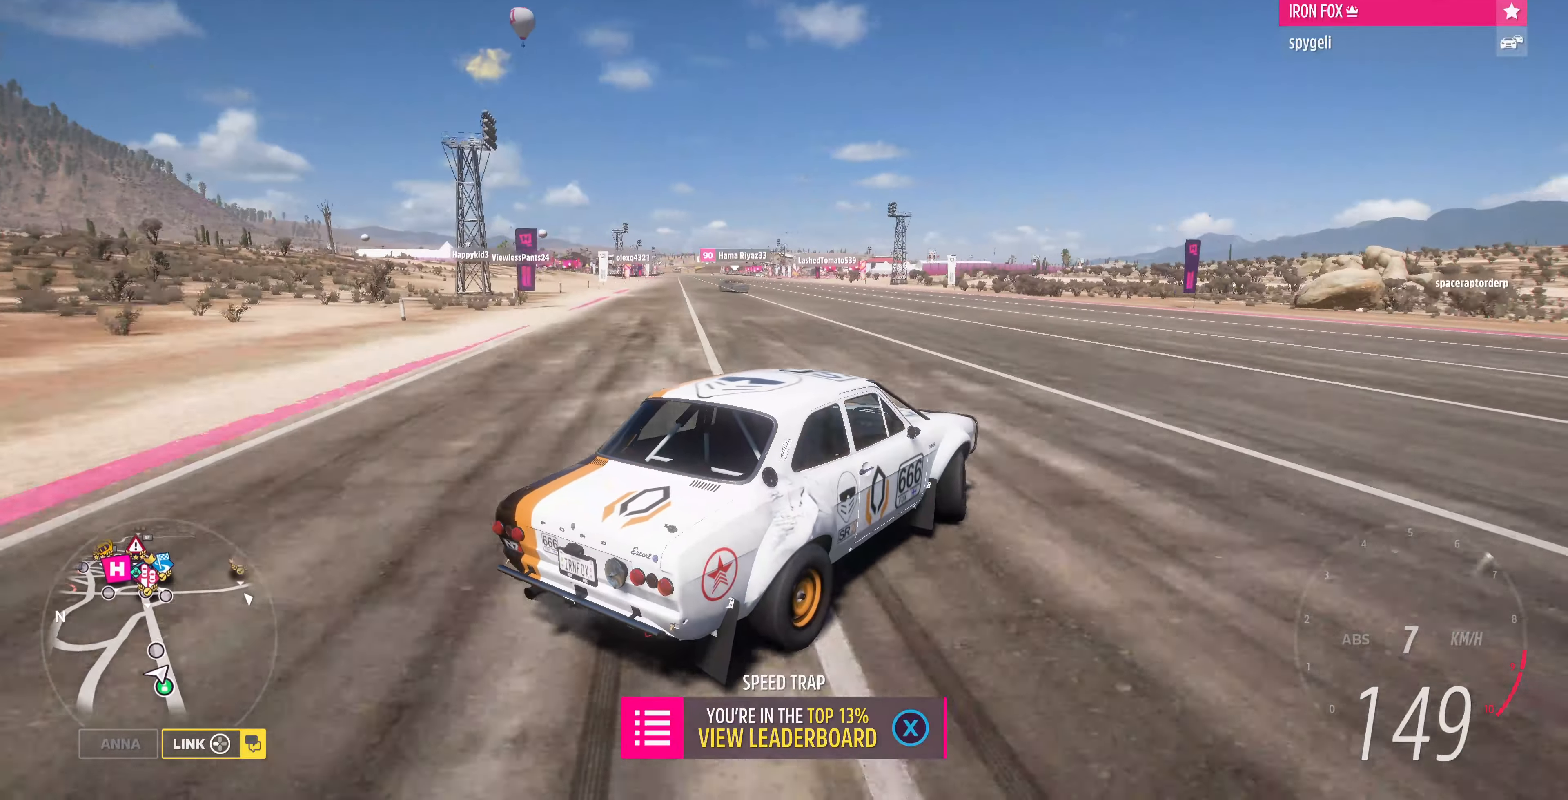
{"buttons": [], "left_stick": "center", "right_stick": "up-left", "events": []}
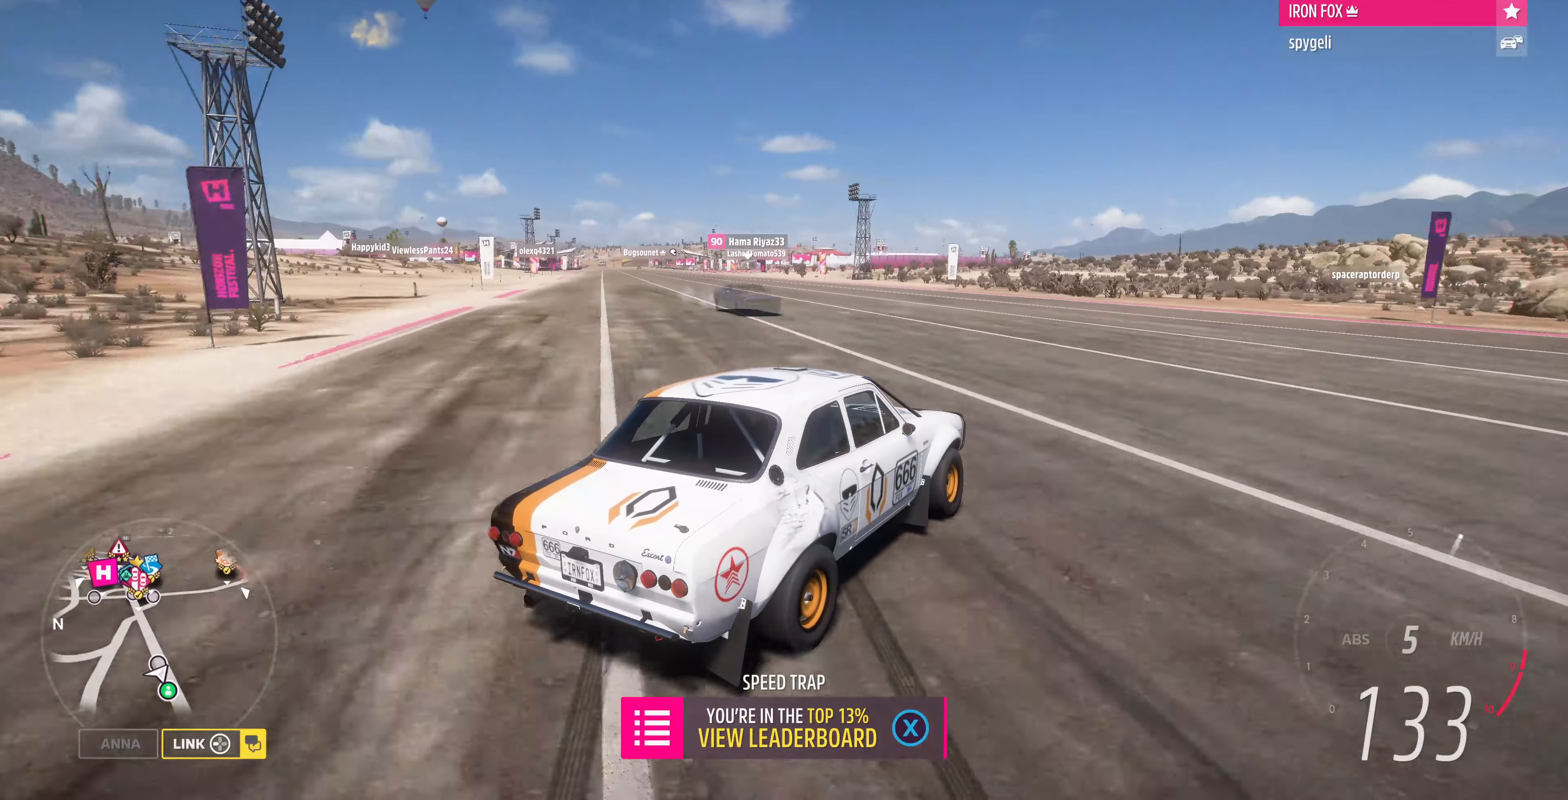
{"buttons": [], "left_stick": "center", "right_stick": "up-left", "events": []}
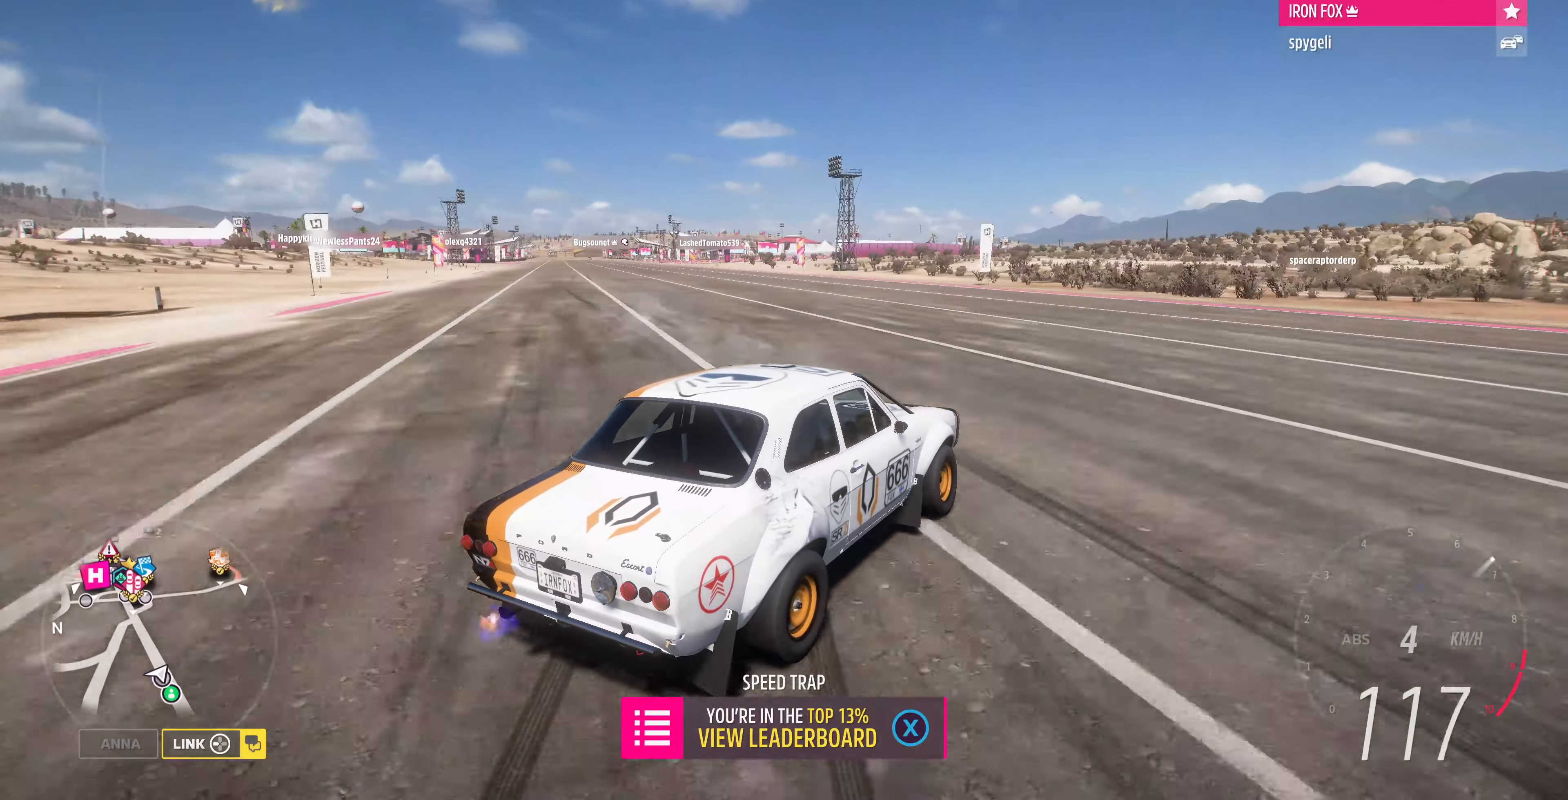
{"buttons": ["R2"], "left_stick": "left", "right_stick": "up-left", "events": [[267, "left_stick", "left"], [400, "R2", "down"]]}
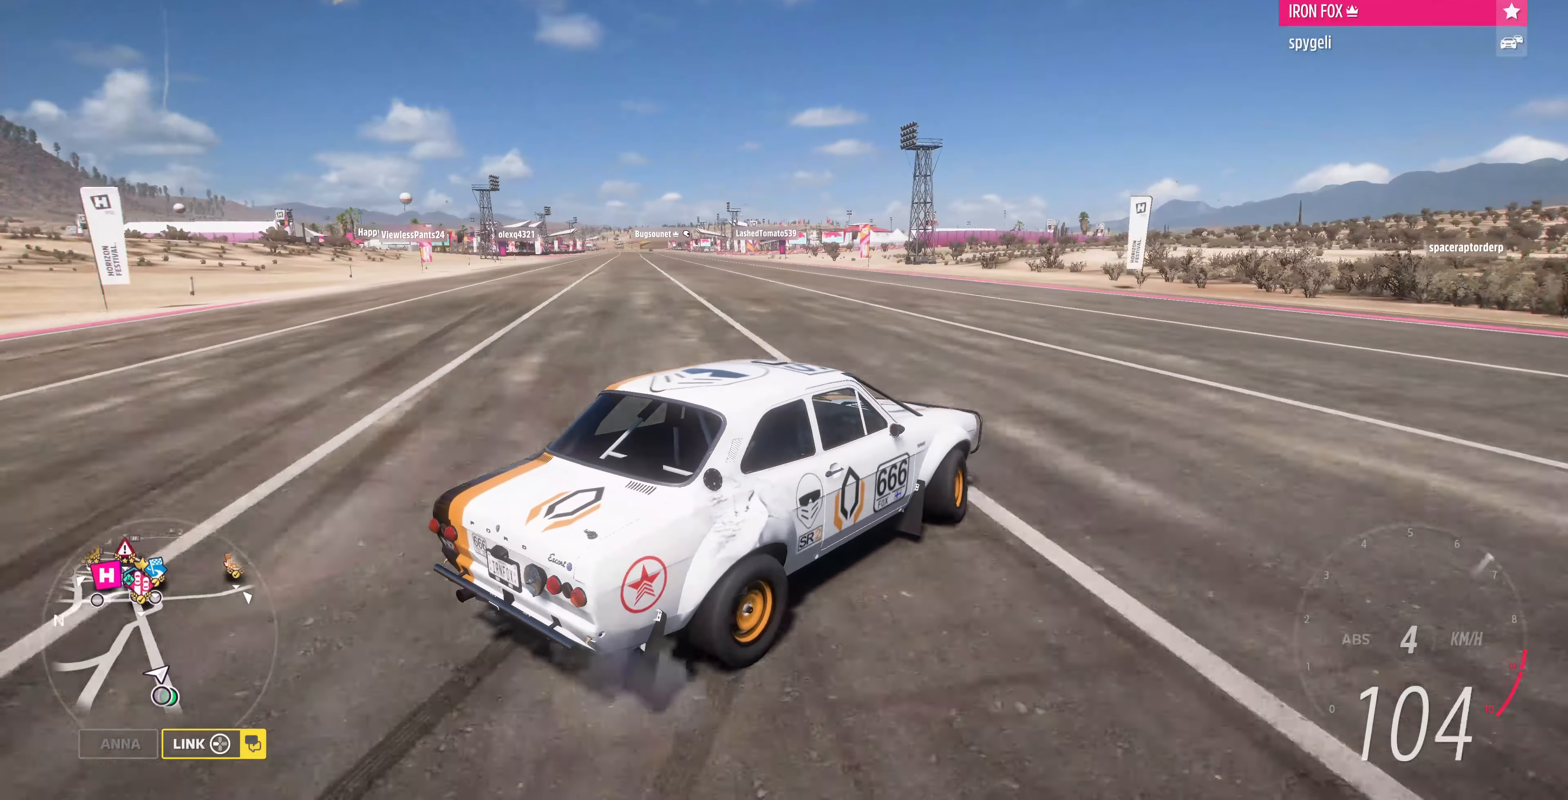
{"buttons": ["R2"], "left_stick": "left", "right_stick": "up-left", "events": []}
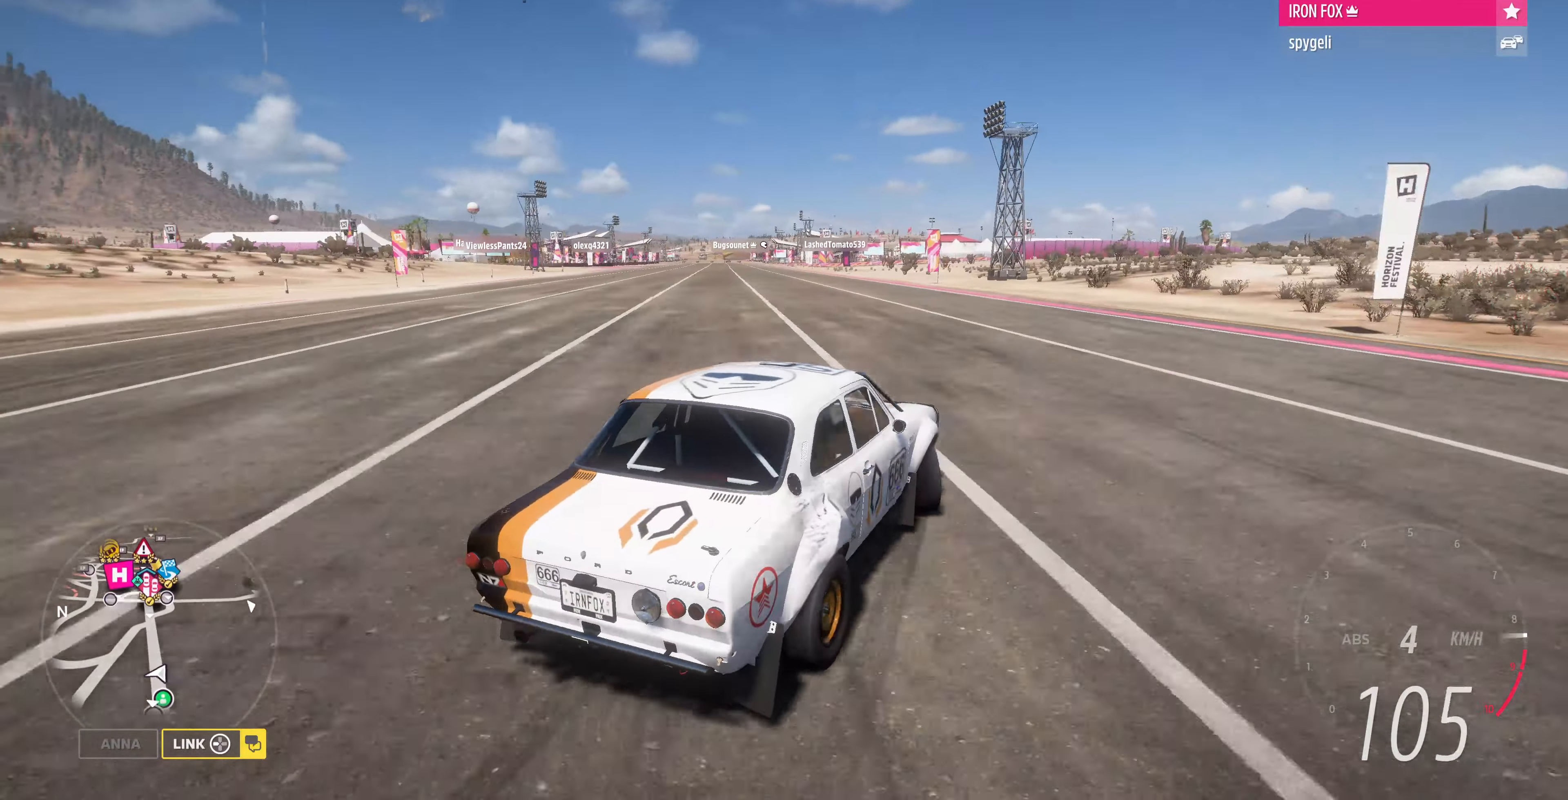
{"buttons": ["R2"], "left_stick": "right", "right_stick": "up", "events": [[67, "left_stick", "down-right"], [400, "left_stick", "right"], [400, "right_stick", "up"]]}